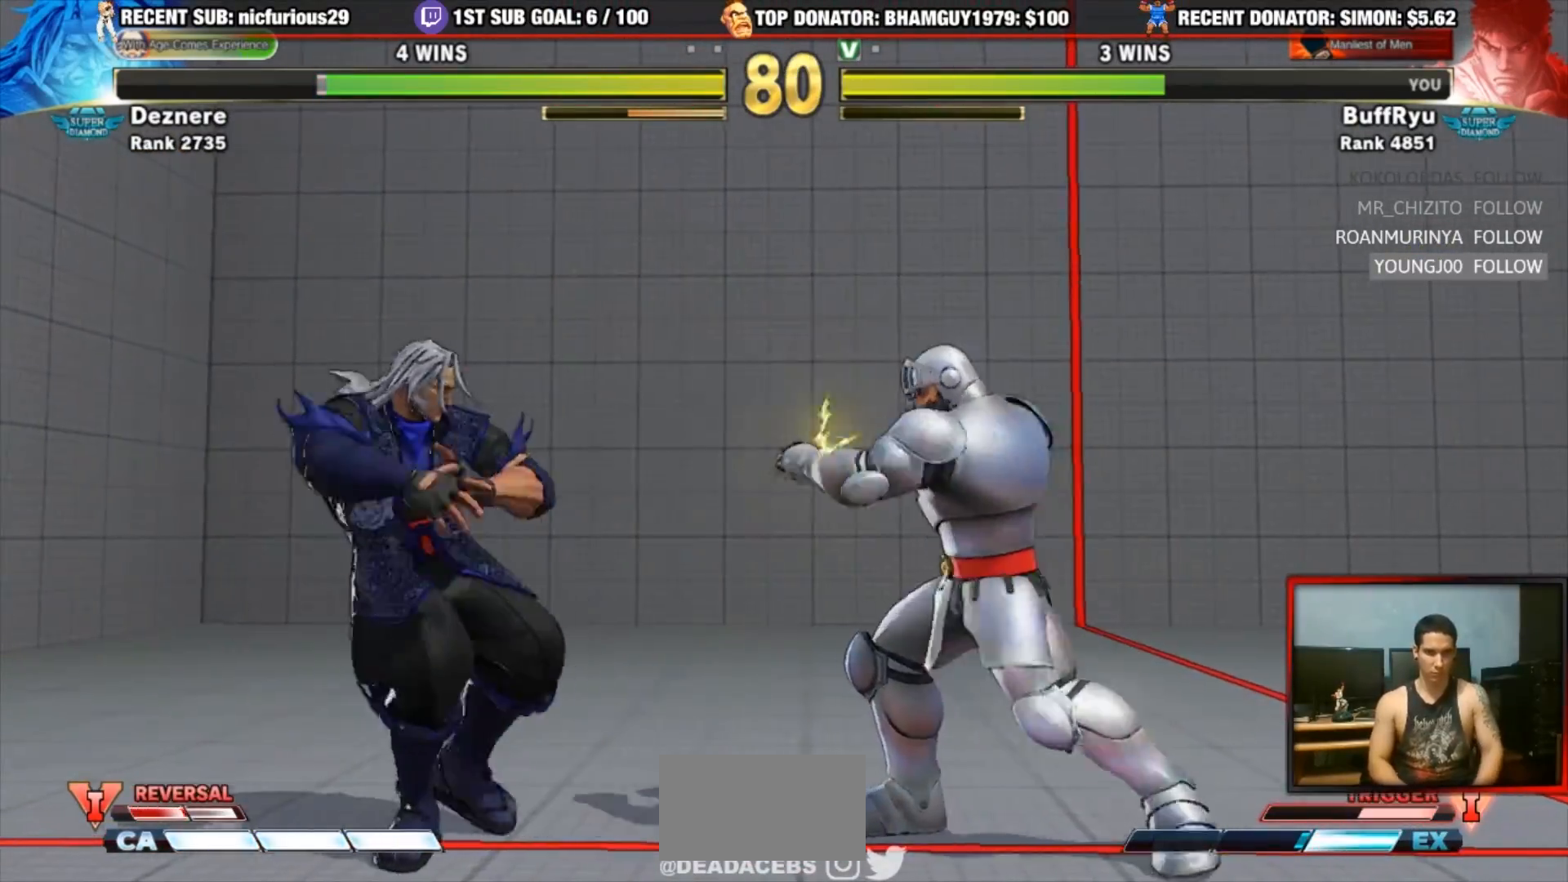
Gameplay with a controller (arcade stick); each line is a JSON object with the inputs held at the frame after it (dt_ms = milliseconds from this image to that frame). "events" lists button and stick changes between this image and that frame as [ms after this image, input, new state], when the widget could be followed in between. Not read: L3 R3.
{"dt_ms": 500, "buttons": [], "left_stick": "center", "events": [[250, "left_stick", "right"], [417, "R1", "down"], [417, "left_stick", "center"], [450, "SQUARE", "down"], [450, "TRIANGLE", "down"], [500, "R1", "up"], [500, "SQUARE", "up"], [500, "TRIANGLE", "up"]]}
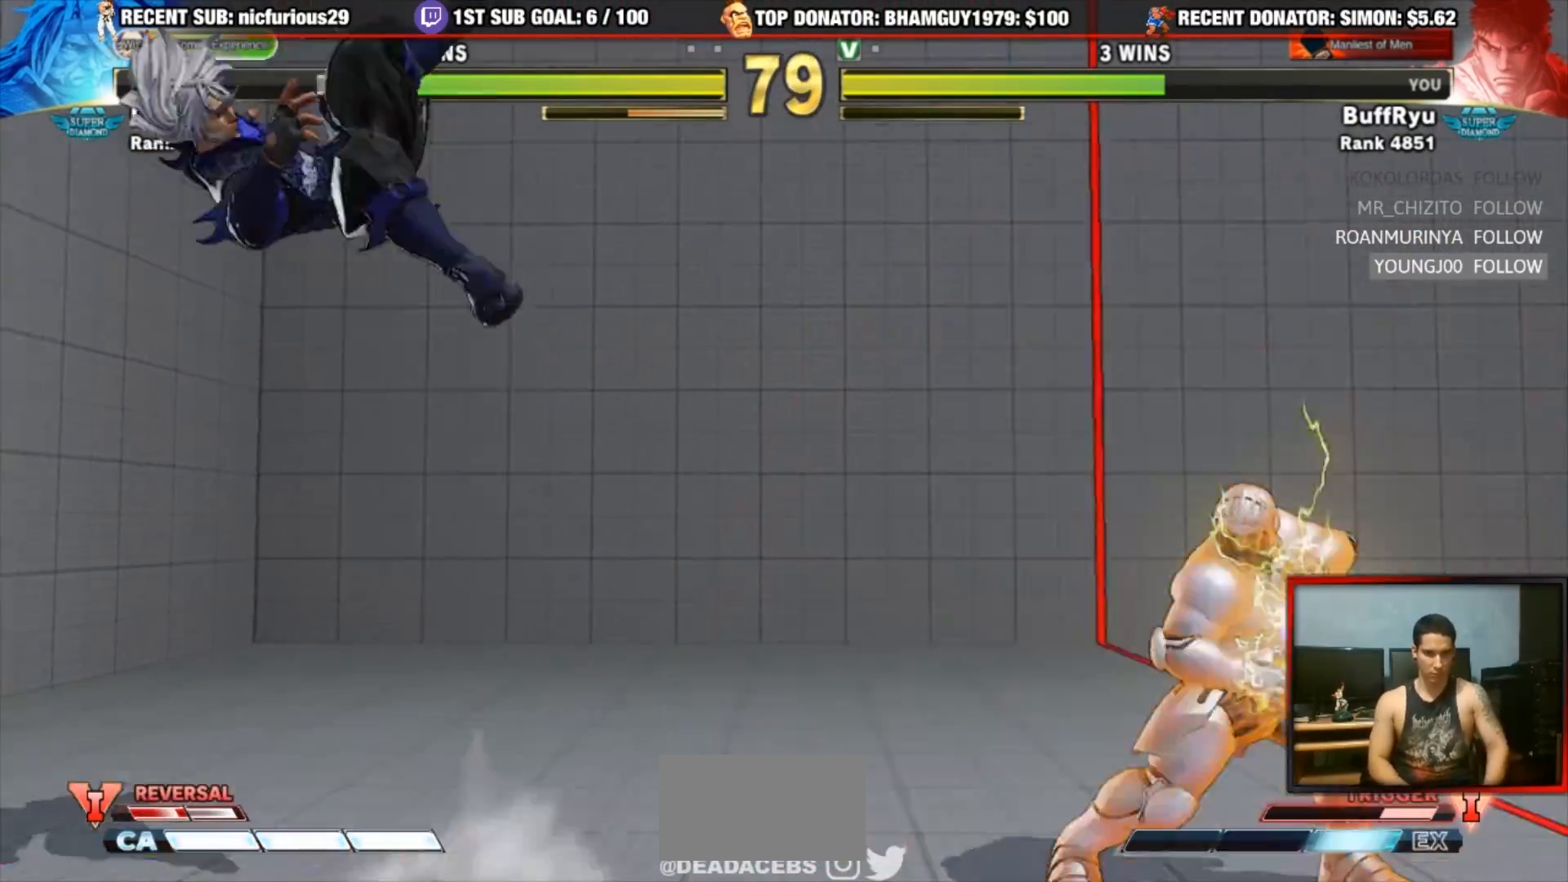
{"dt_ms": 500, "buttons": [], "left_stick": "center", "events": []}
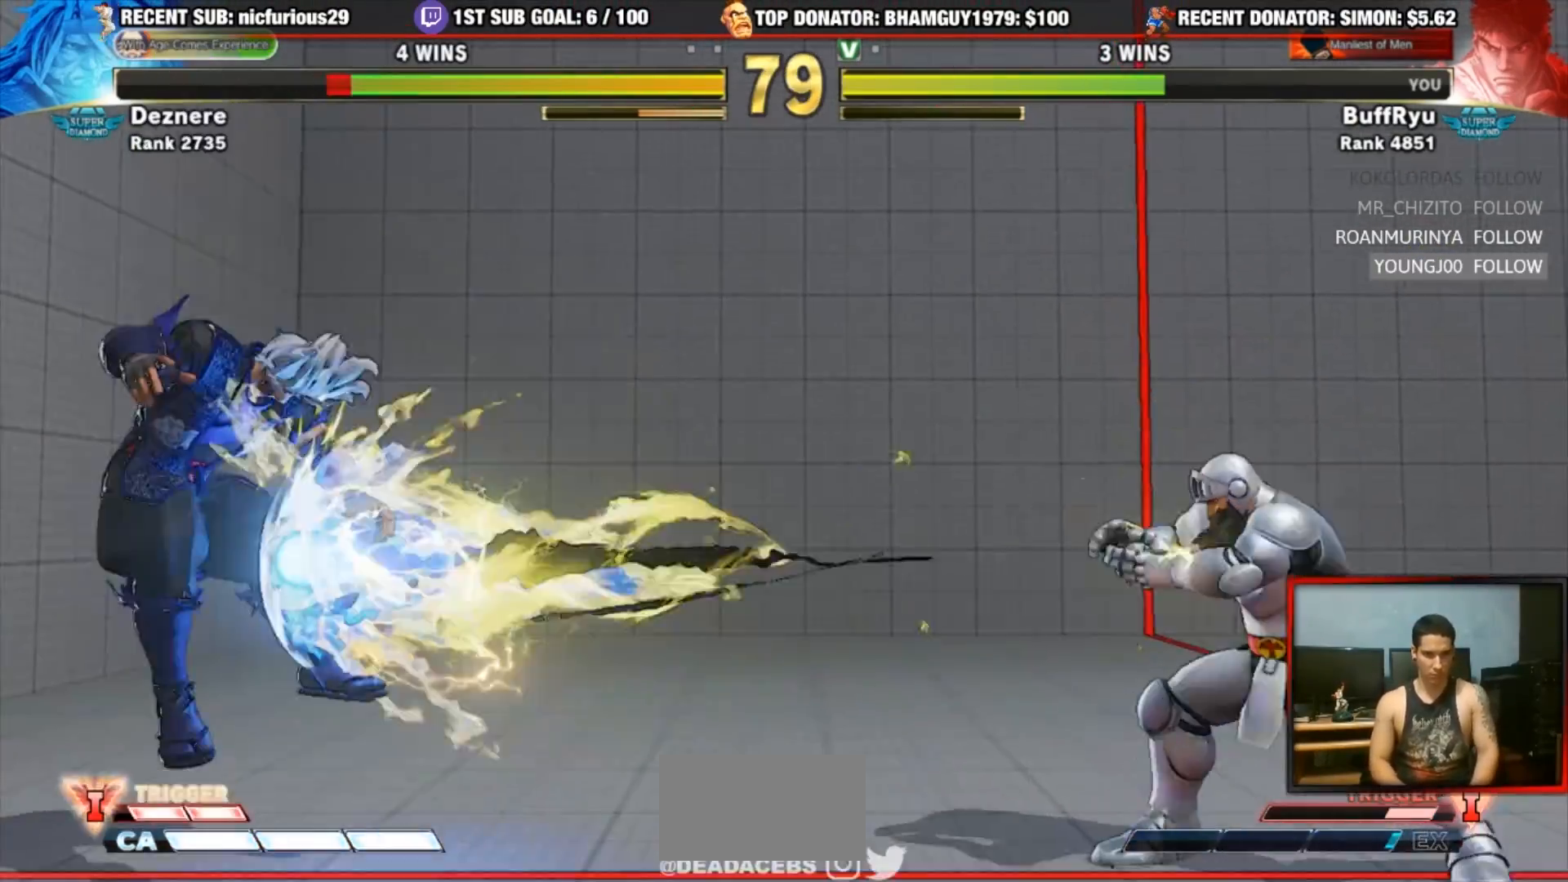
{"dt_ms": 500, "buttons": [], "left_stick": "center", "events": [[83, "left_stick", "down"], [217, "left_stick", "center"], [250, "R1", "down"], [350, "R1", "up"]]}
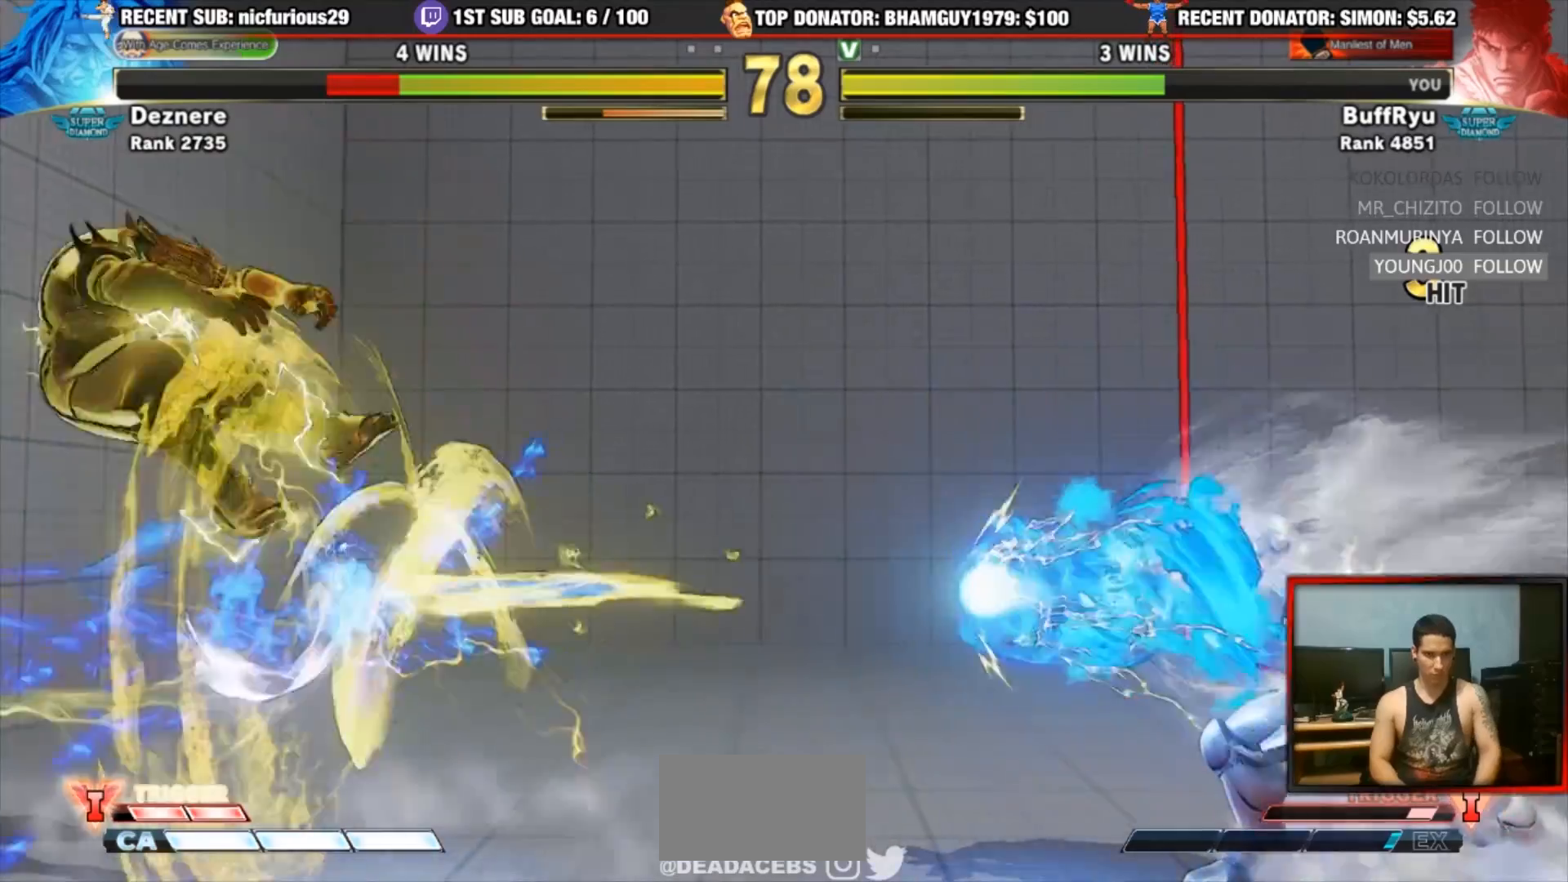
{"dt_ms": 500, "buttons": [], "left_stick": "center", "events": [[250, "left_stick", "left"], [317, "left_stick", "center"], [417, "left_stick", "left"], [483, "left_stick", "center"]]}
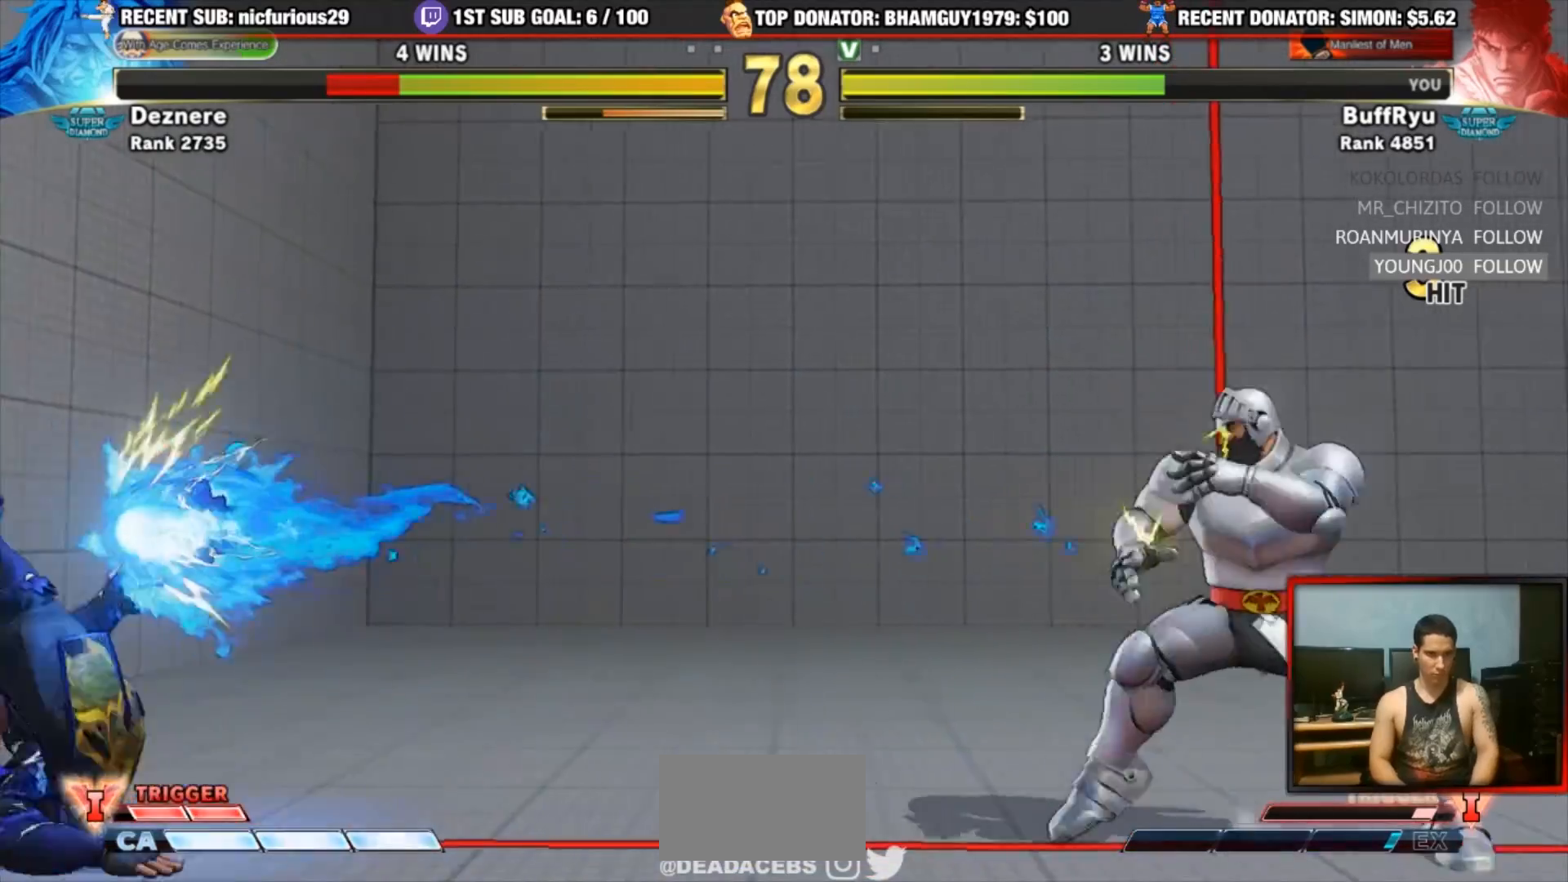
{"dt_ms": 500, "buttons": [], "left_stick": "right", "events": [[50, "left_stick", "left"], [117, "left_stick", "center"], [183, "left_stick", "left"], [417, "left_stick", "center"], [483, "left_stick", "right"]]}
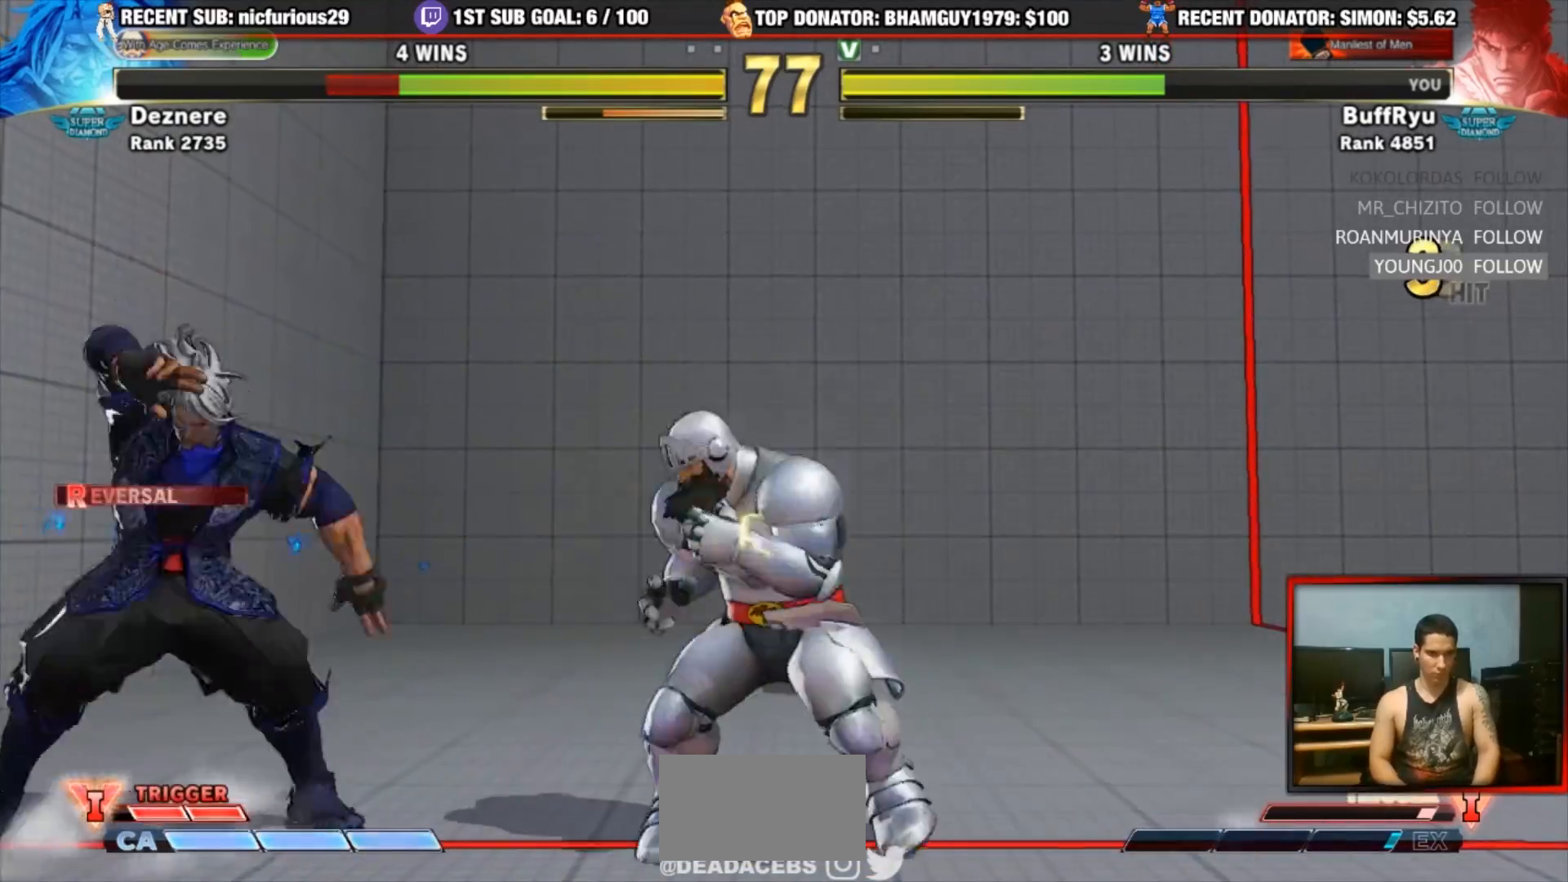
{"dt_ms": 500, "buttons": [], "left_stick": "center", "events": [[150, "left_stick", "down-right"], [483, "left_stick", "center"]]}
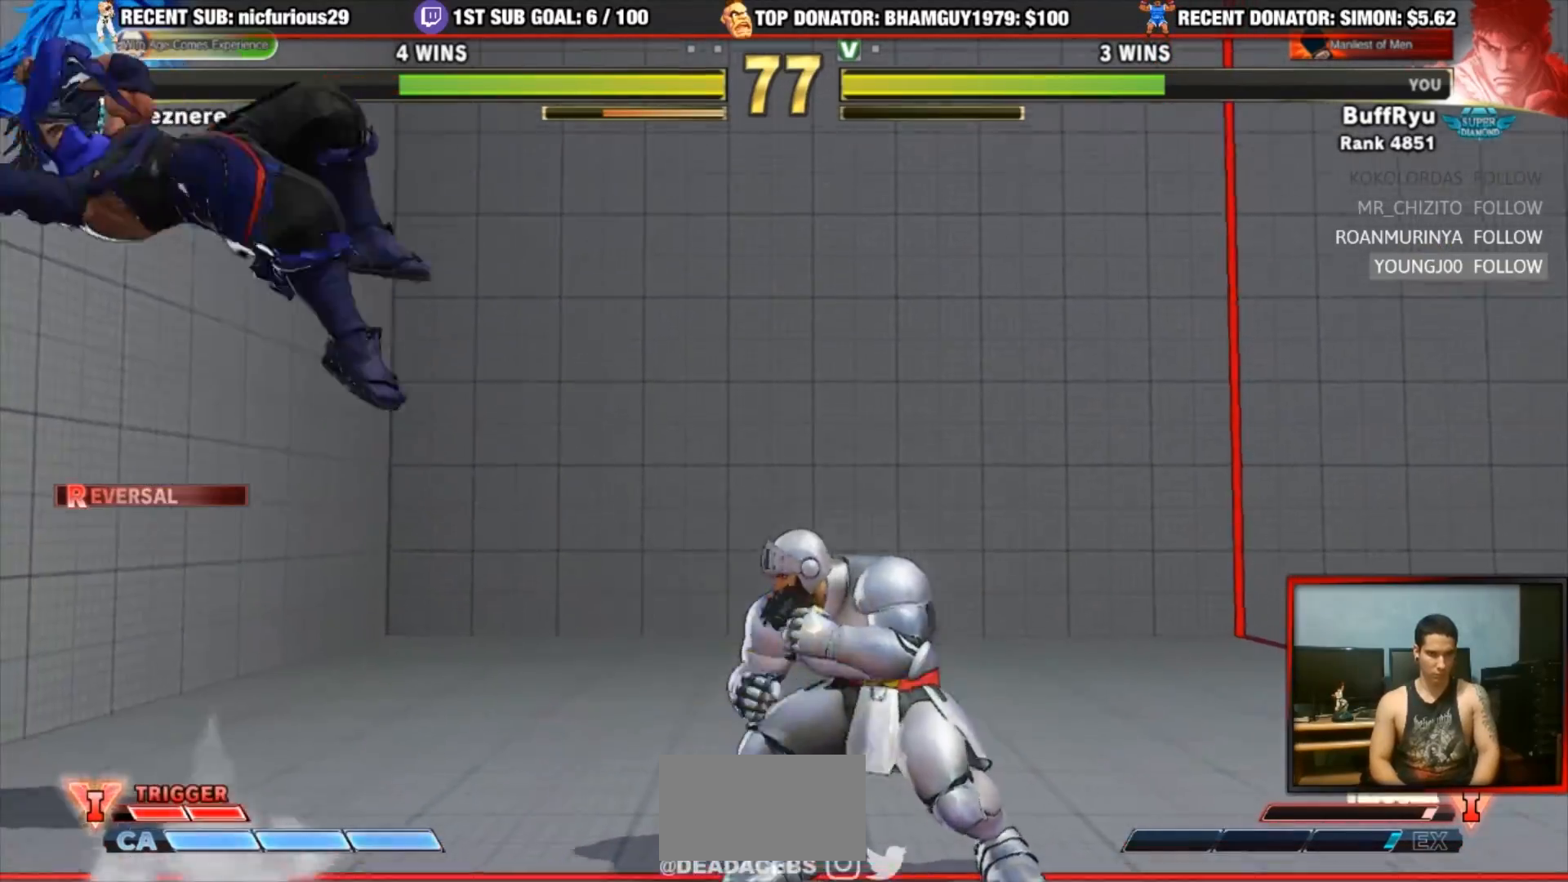
{"dt_ms": 500, "buttons": [], "left_stick": "down"}
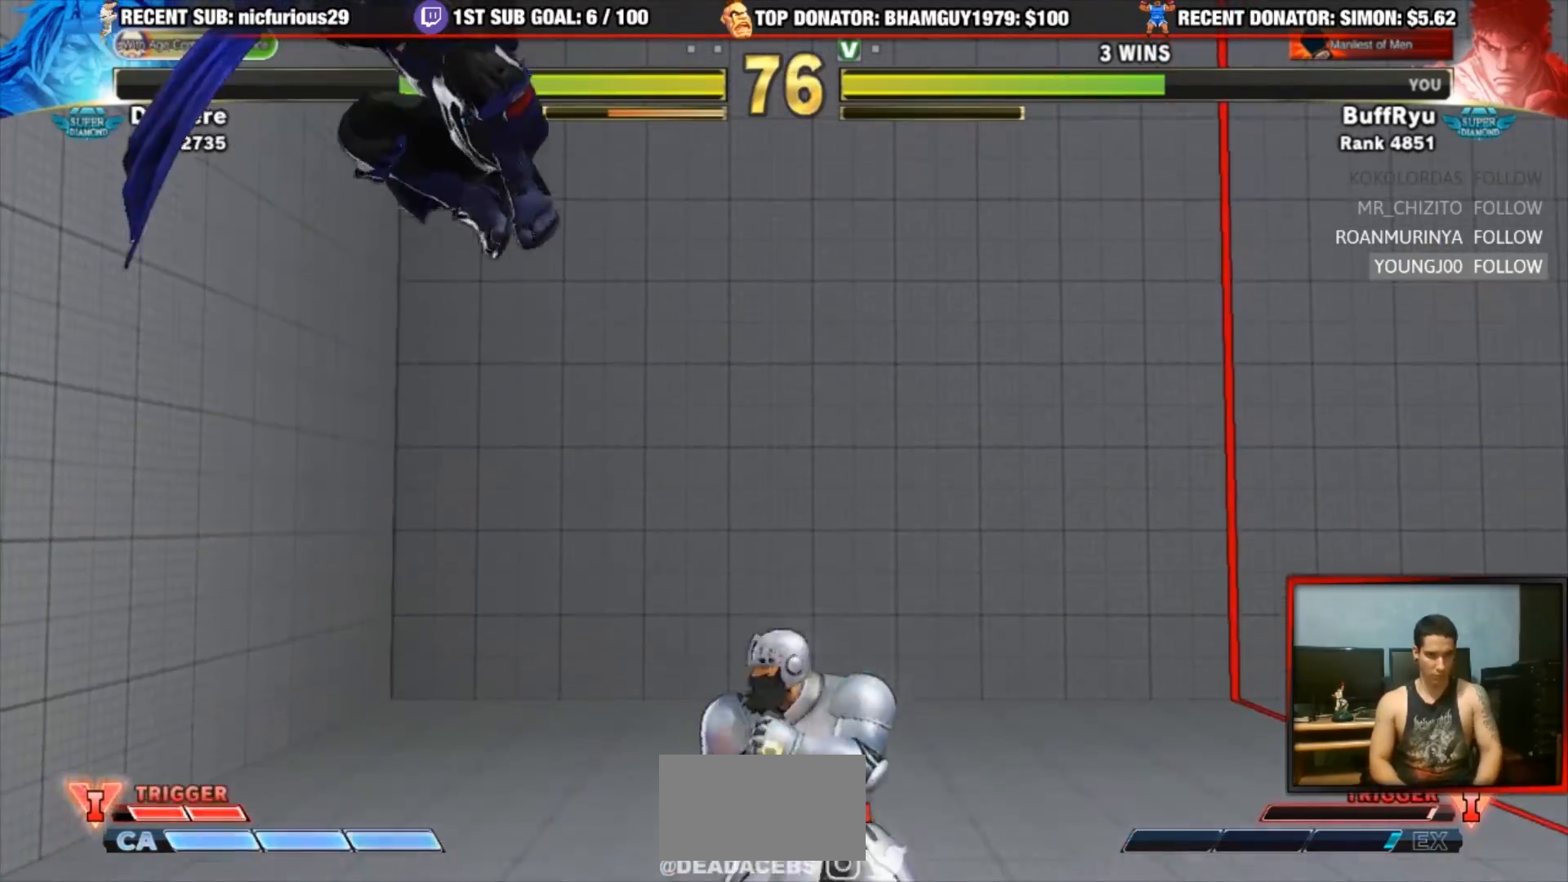
{"dt_ms": 500, "buttons": [], "left_stick": "center", "events": [[83, "TRIANGLE", "down"], [83, "left_stick", "center"], [150, "TRIANGLE", "up"]]}
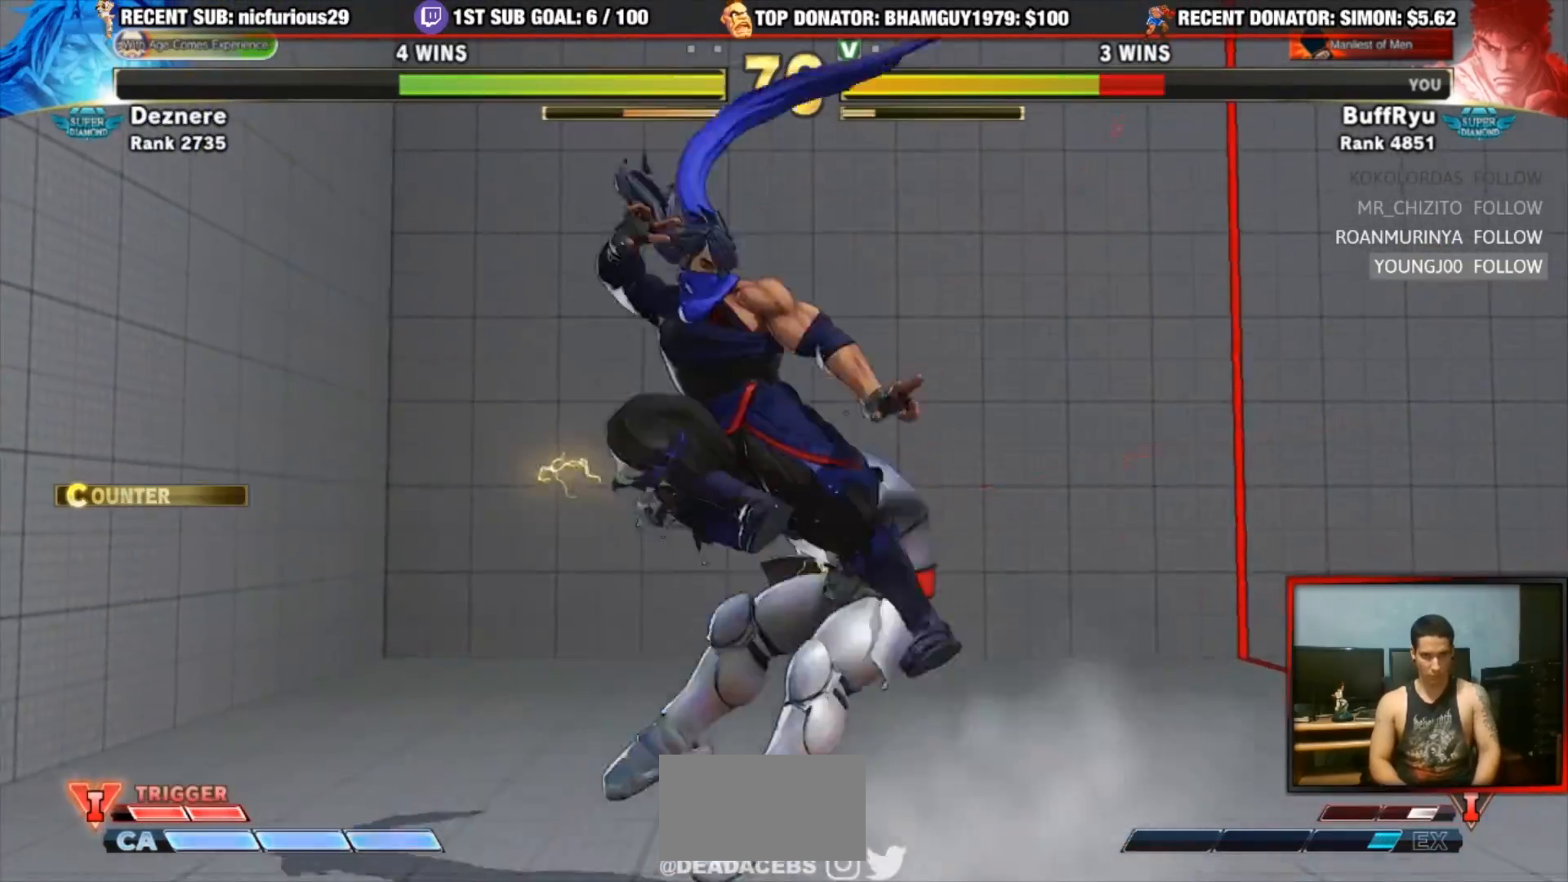
{"dt_ms": 500, "buttons": ["SQUARE"], "left_stick": "center"}
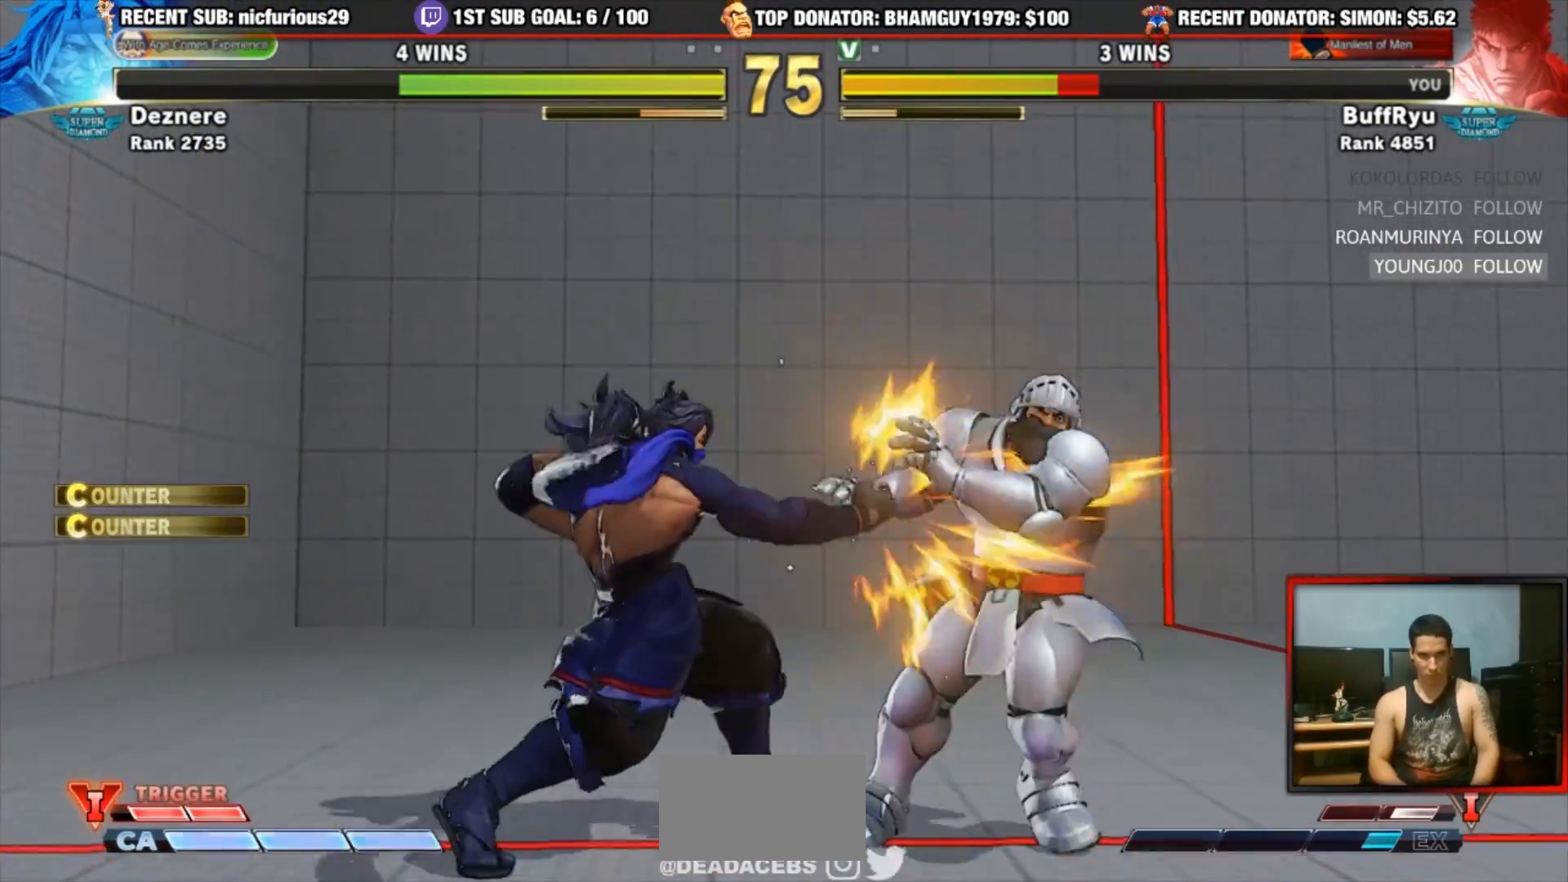
{"dt_ms": 500, "buttons": ["CIRCLE"], "left_stick": "down-right"}
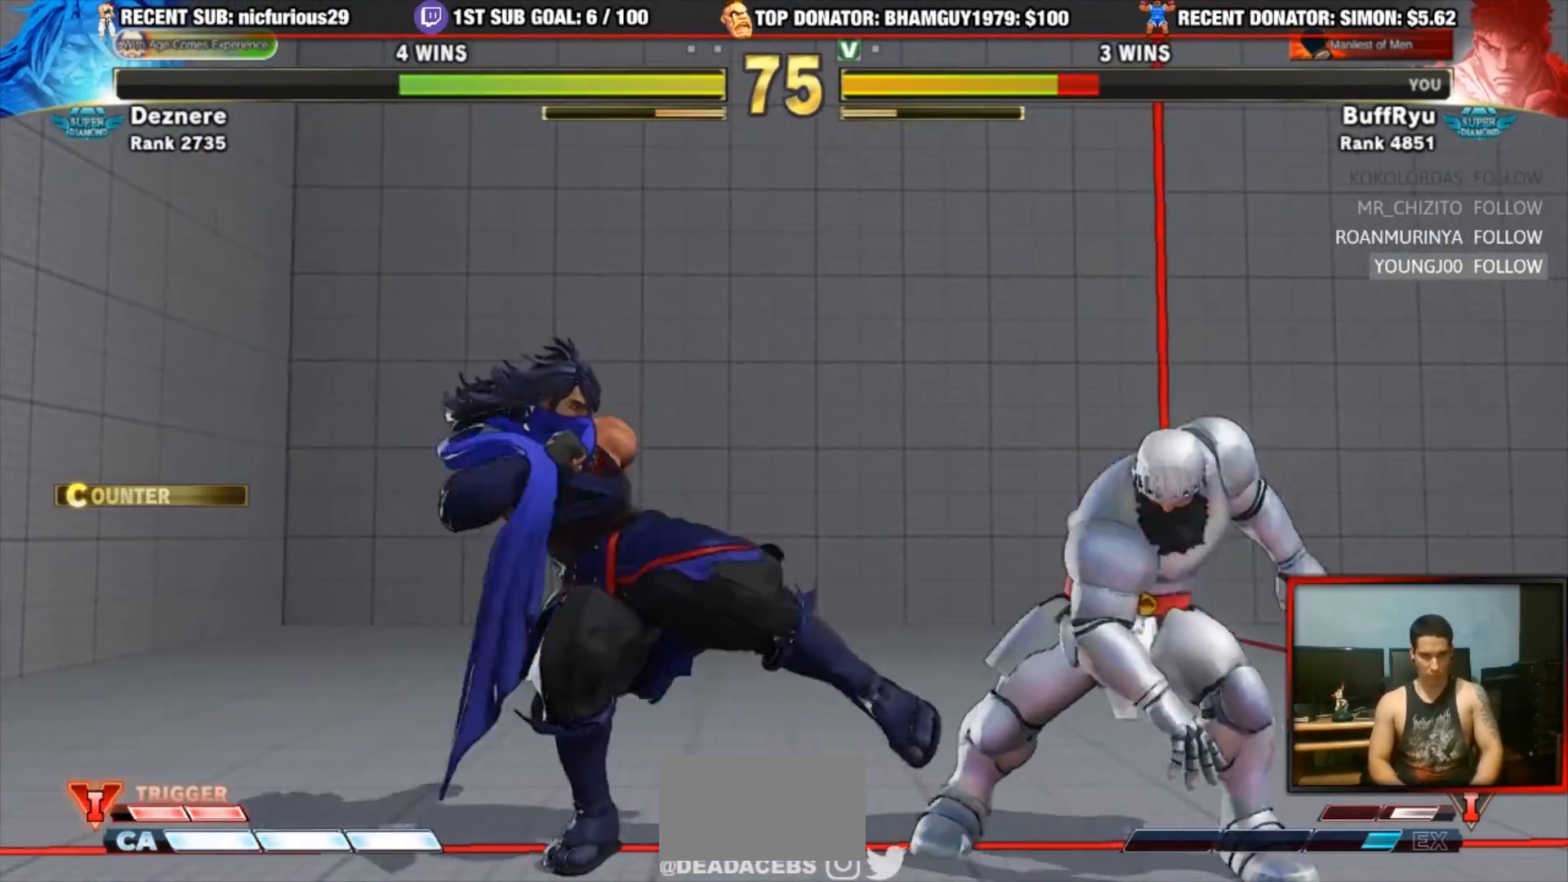
{"dt_ms": 1000, "buttons": [], "left_stick": "down-right"}
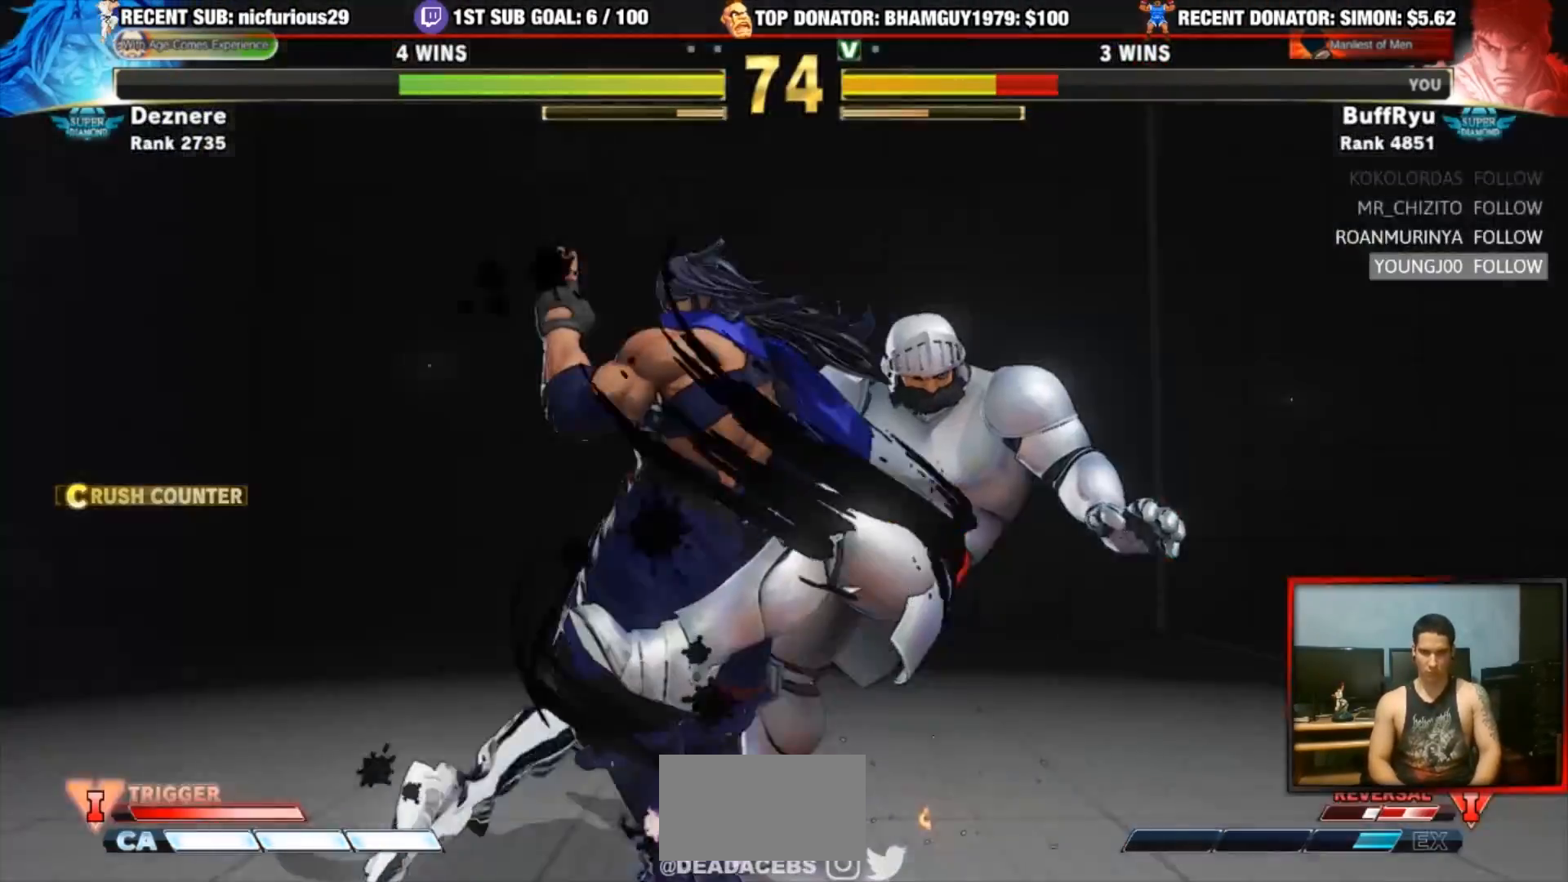
{"dt_ms": 500, "buttons": [], "left_stick": "center", "events": [[150, "left_stick", "center"]]}
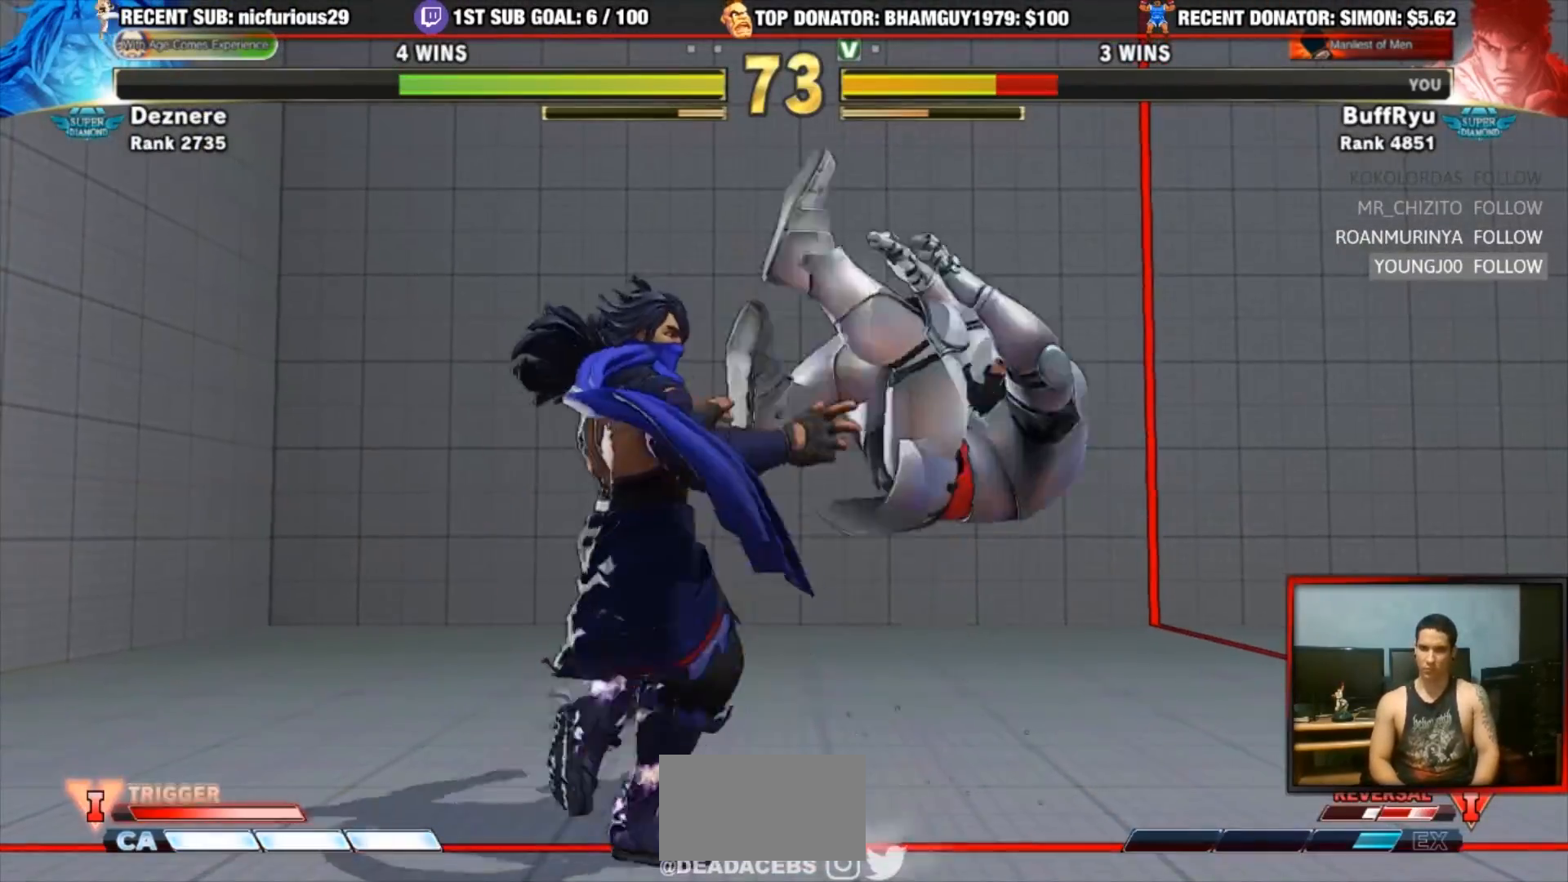
{"dt_ms": 500, "buttons": ["CROSS", "CIRCLE"], "left_stick": "center"}
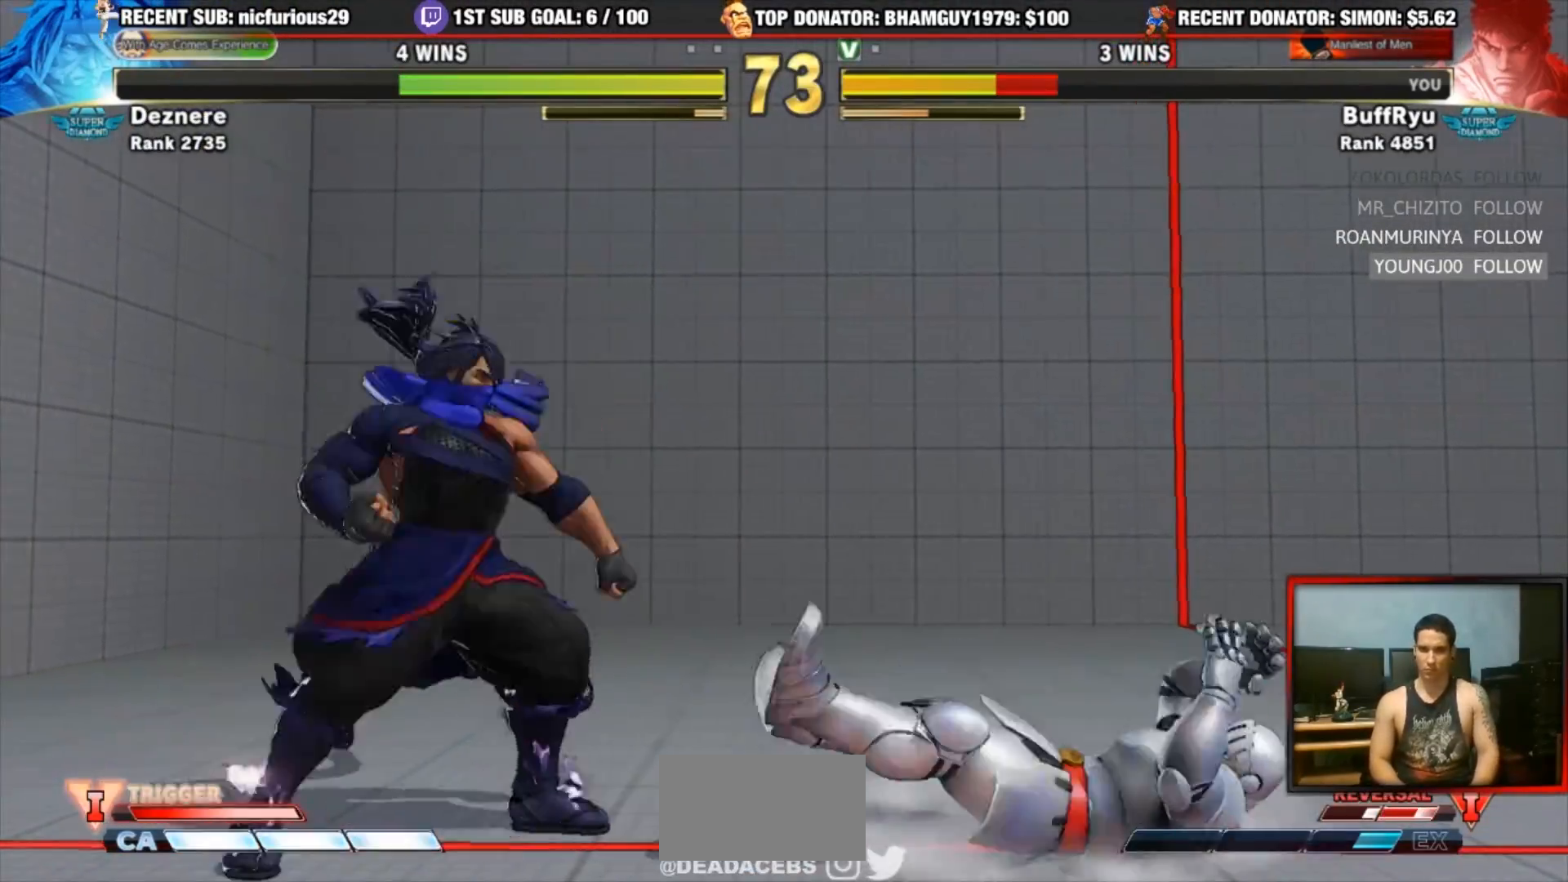
{"dt_ms": 500, "buttons": [], "left_stick": "center", "events": [[117, "CIRCLE", "up"], [117, "CROSS", "up"]]}
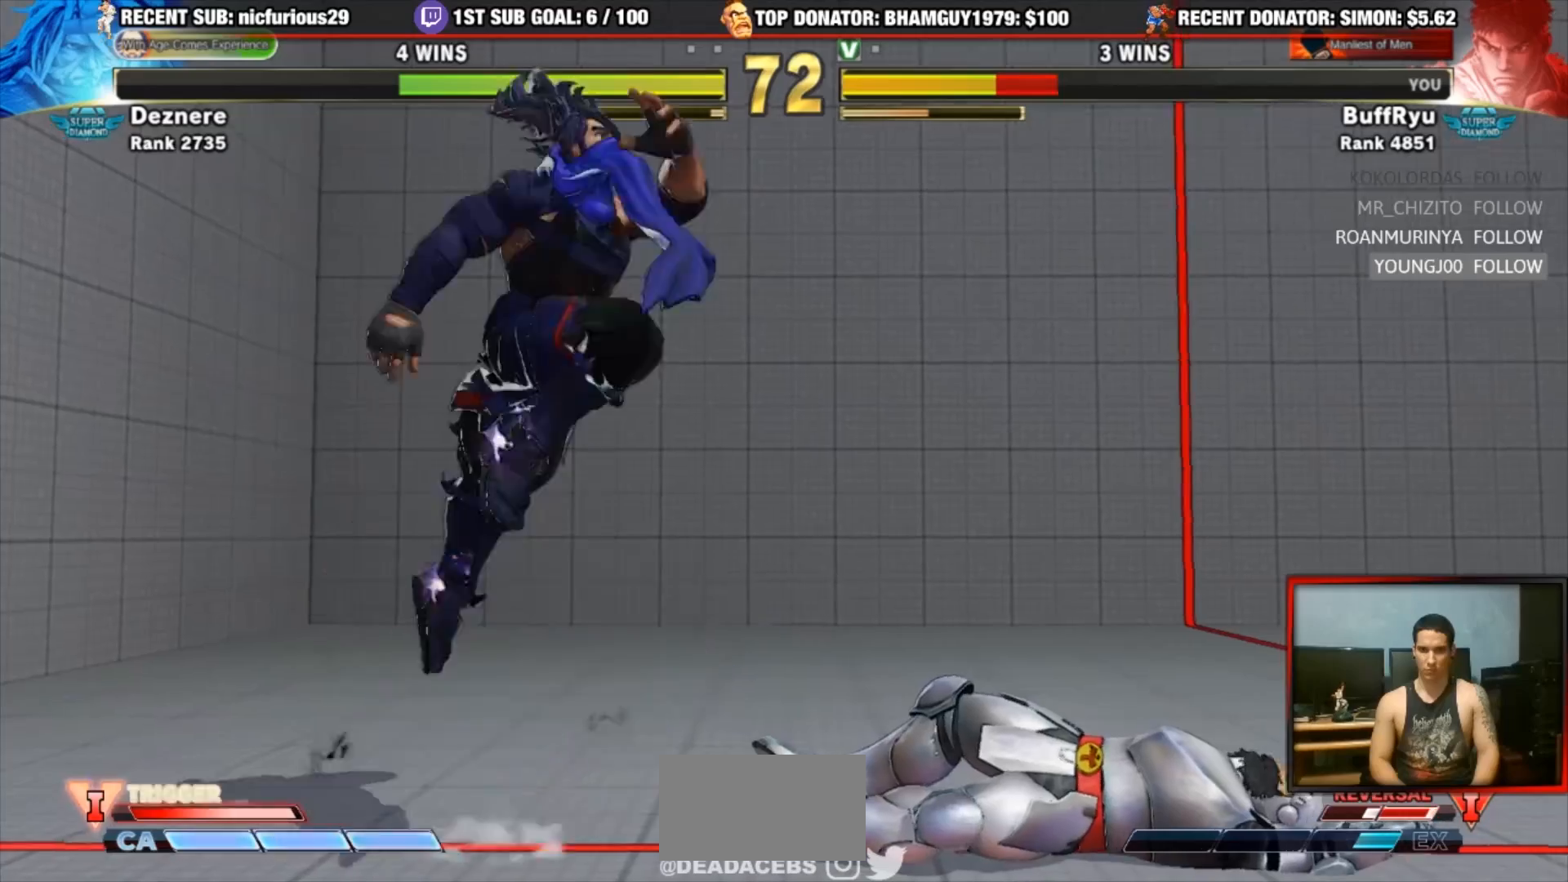
{"dt_ms": 500, "buttons": [], "left_stick": "down-left", "events": [[383, "left_stick", "left"], [450, "left_stick", "down-left"]]}
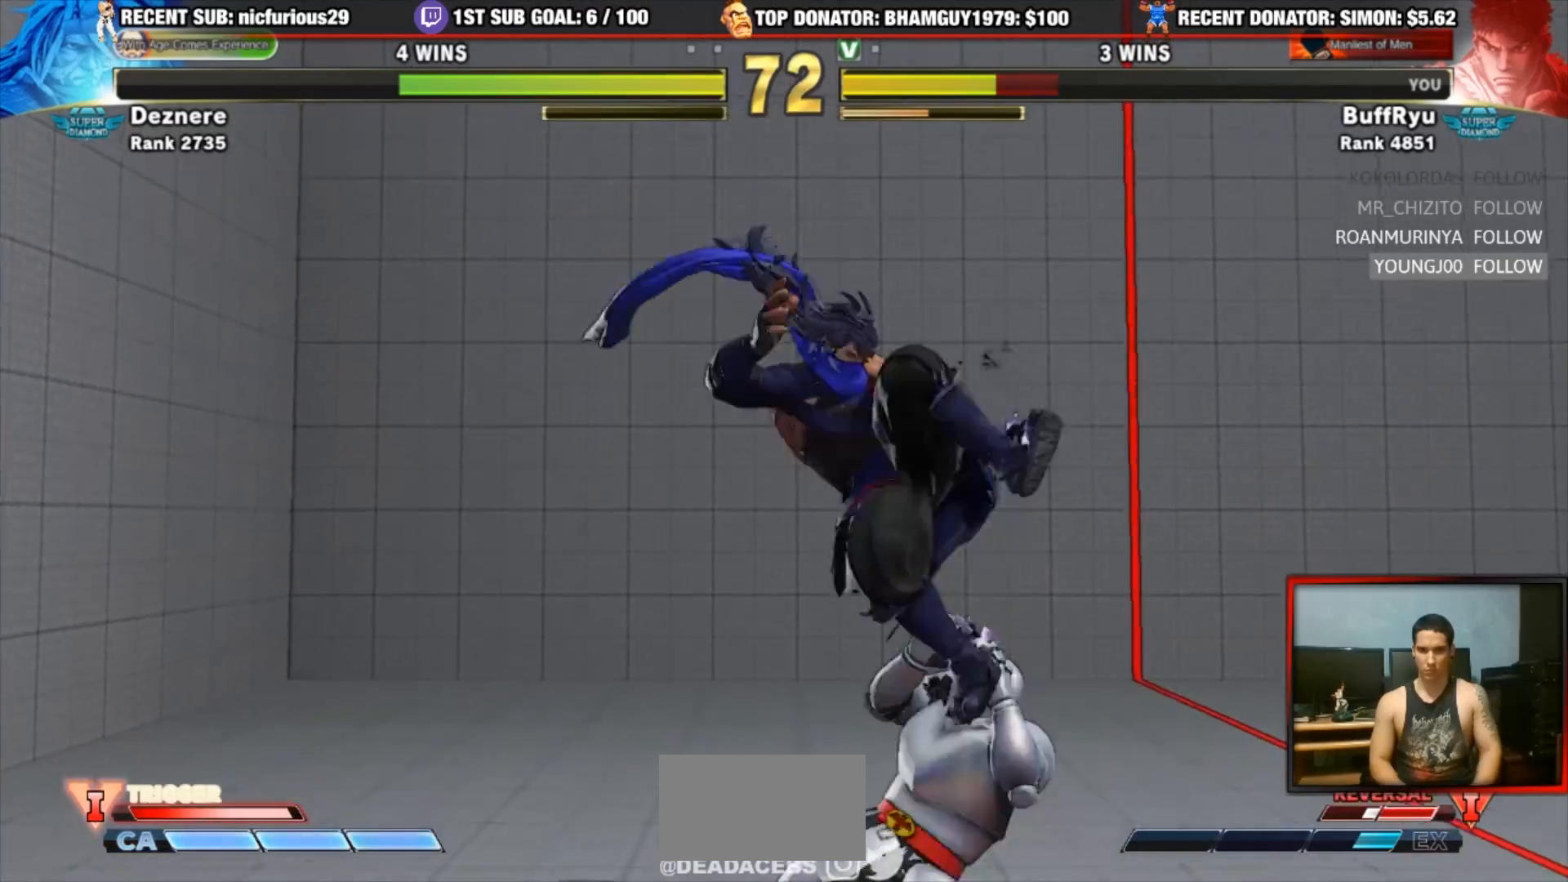
{"dt_ms": 500, "buttons": [], "left_stick": "left", "events": [[17, "TRIANGLE", "down"], [50, "left_stick", "center"], [83, "TRIANGLE", "up"], [383, "left_stick", "left"]]}
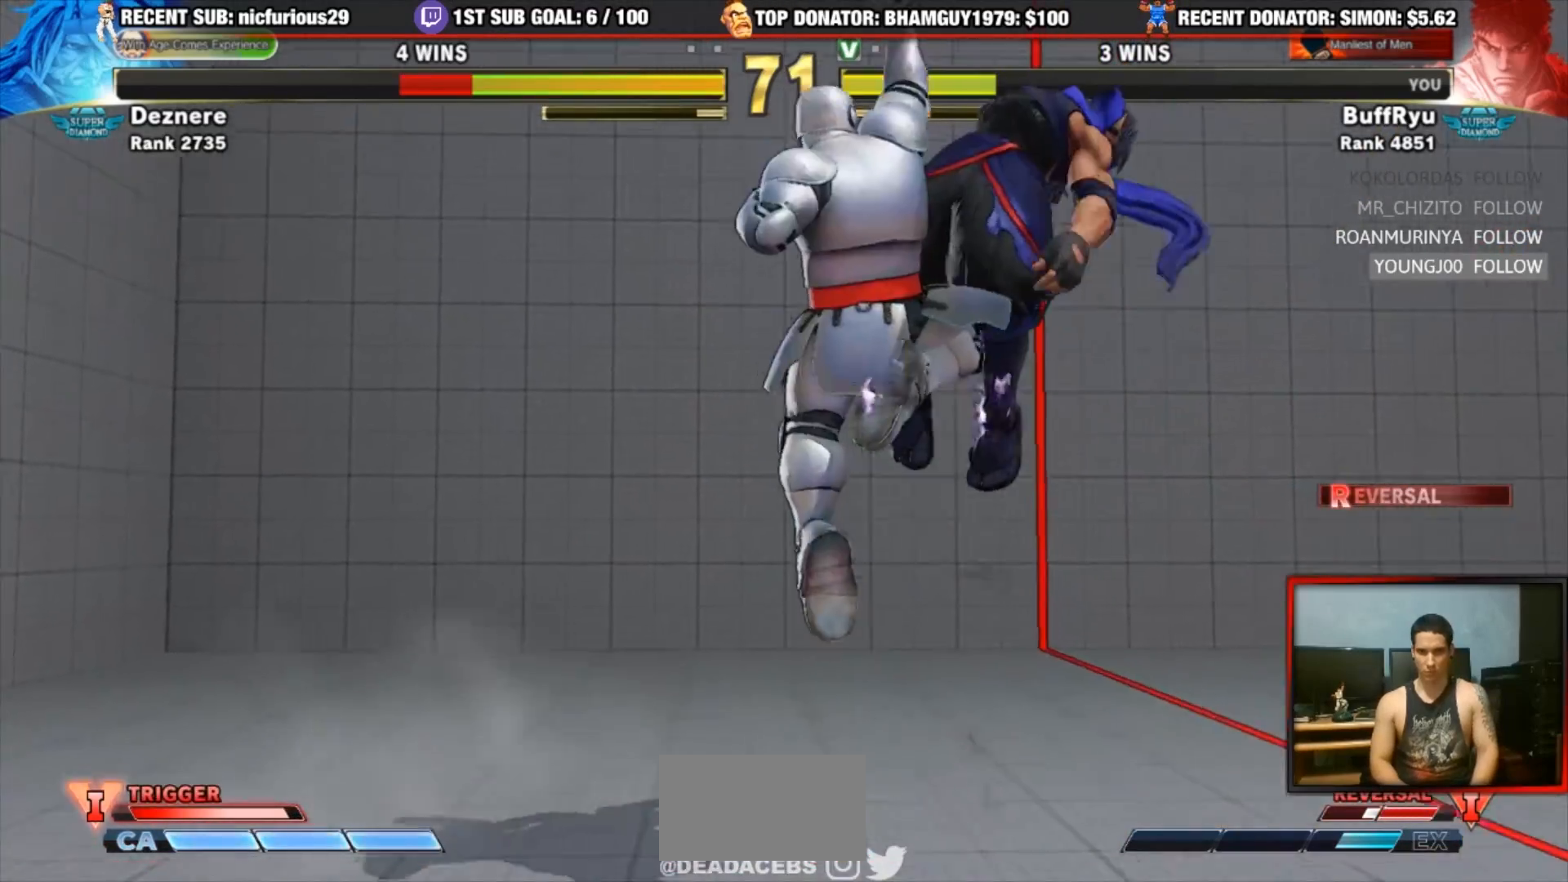
{"dt_ms": 500, "buttons": [], "left_stick": "center", "events": [[317, "left_stick", "center"]]}
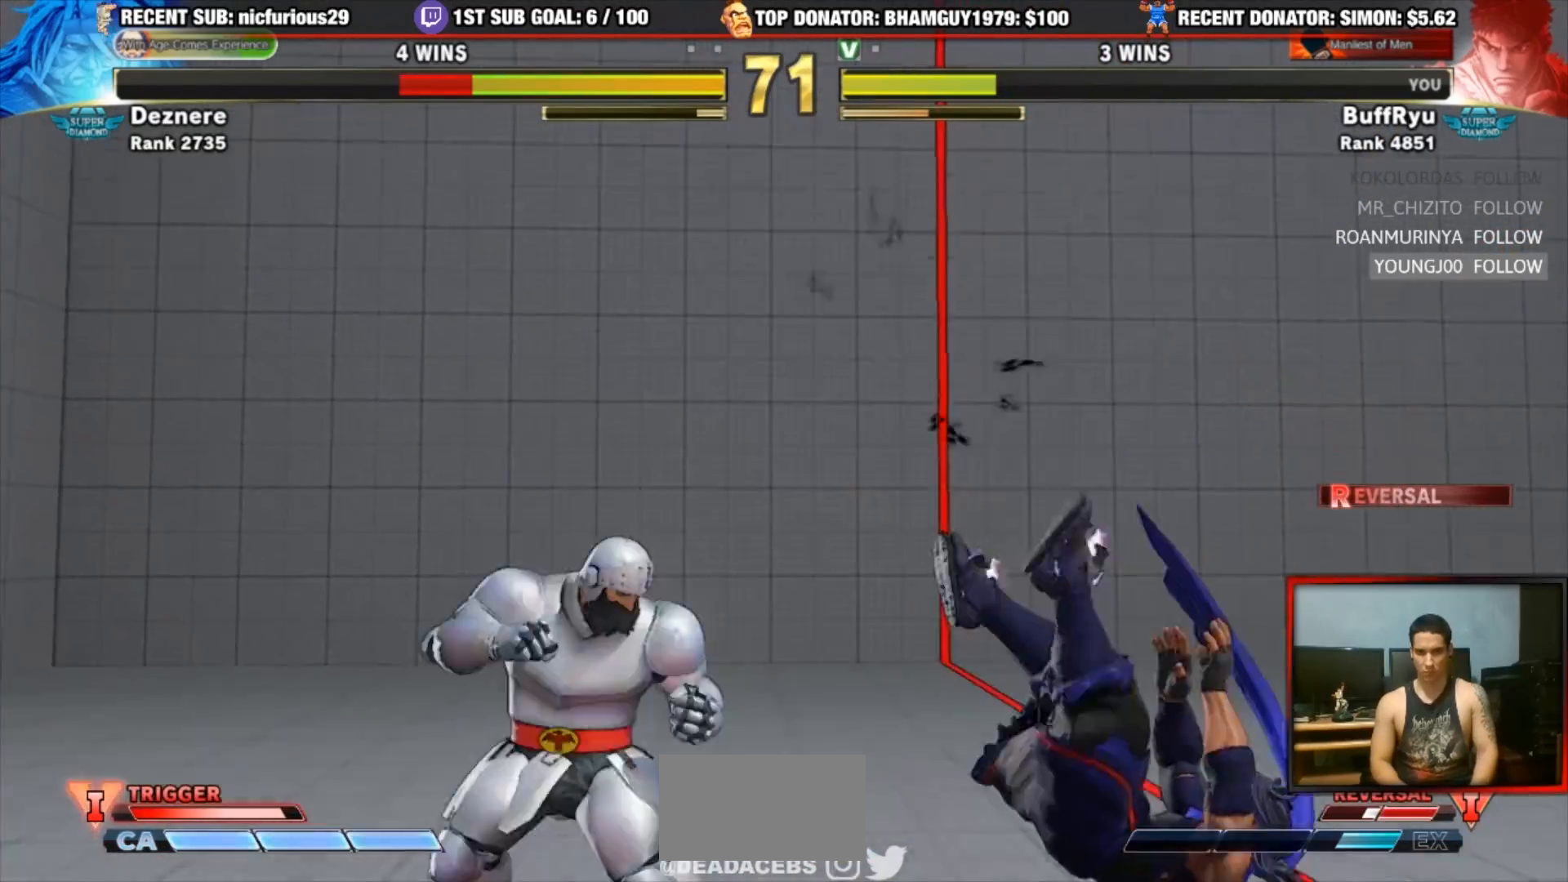
{"dt_ms": 500, "buttons": ["TRIANGLE"], "left_stick": "down-left", "events": [[50, "left_stick", "right"], [117, "left_stick", "center"], [183, "left_stick", "right"], [483, "TRIANGLE", "down"], [483, "left_stick", "down-left"]]}
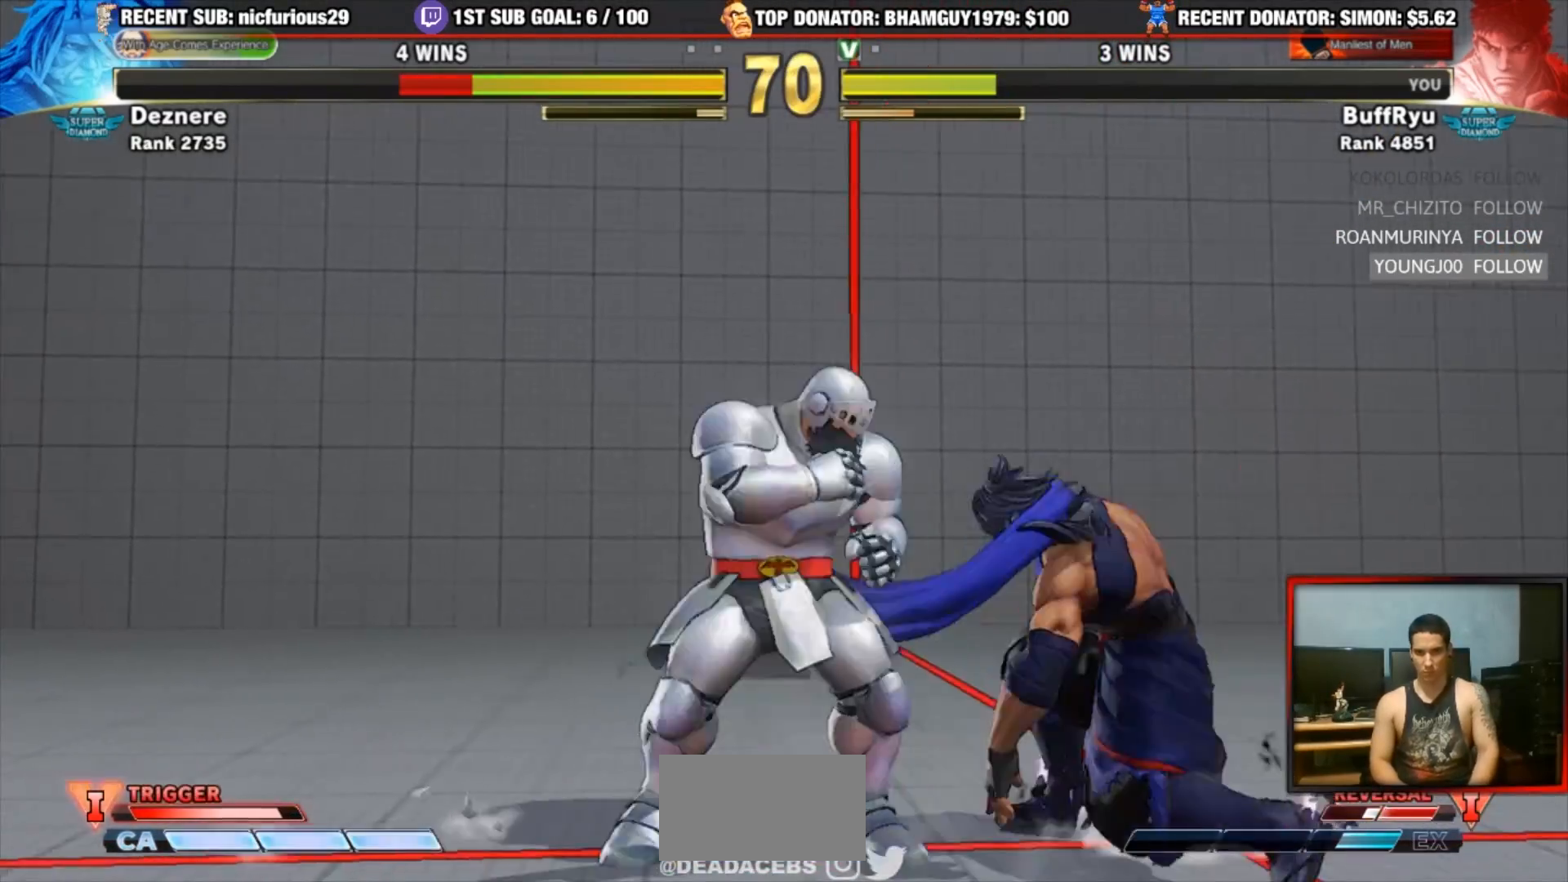
{"dt_ms": 500, "buttons": [], "left_stick": "up-right", "events": [[350, "TRIANGLE", "up"], [350, "left_stick", "center"], [417, "left_stick", "up-right"]]}
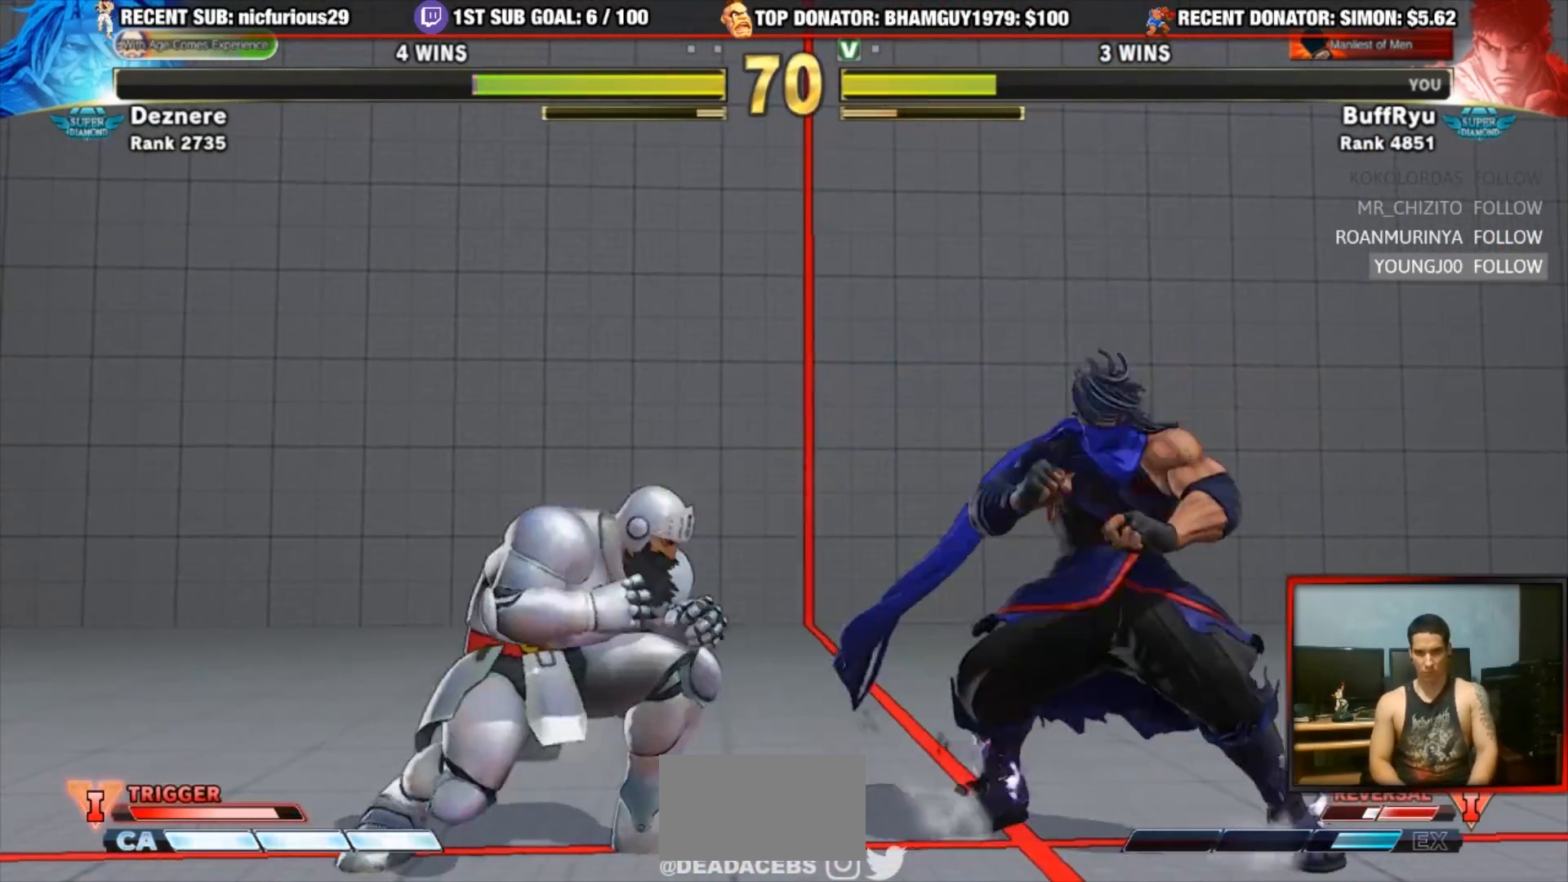
{"dt_ms": 500, "buttons": [], "left_stick": "center"}
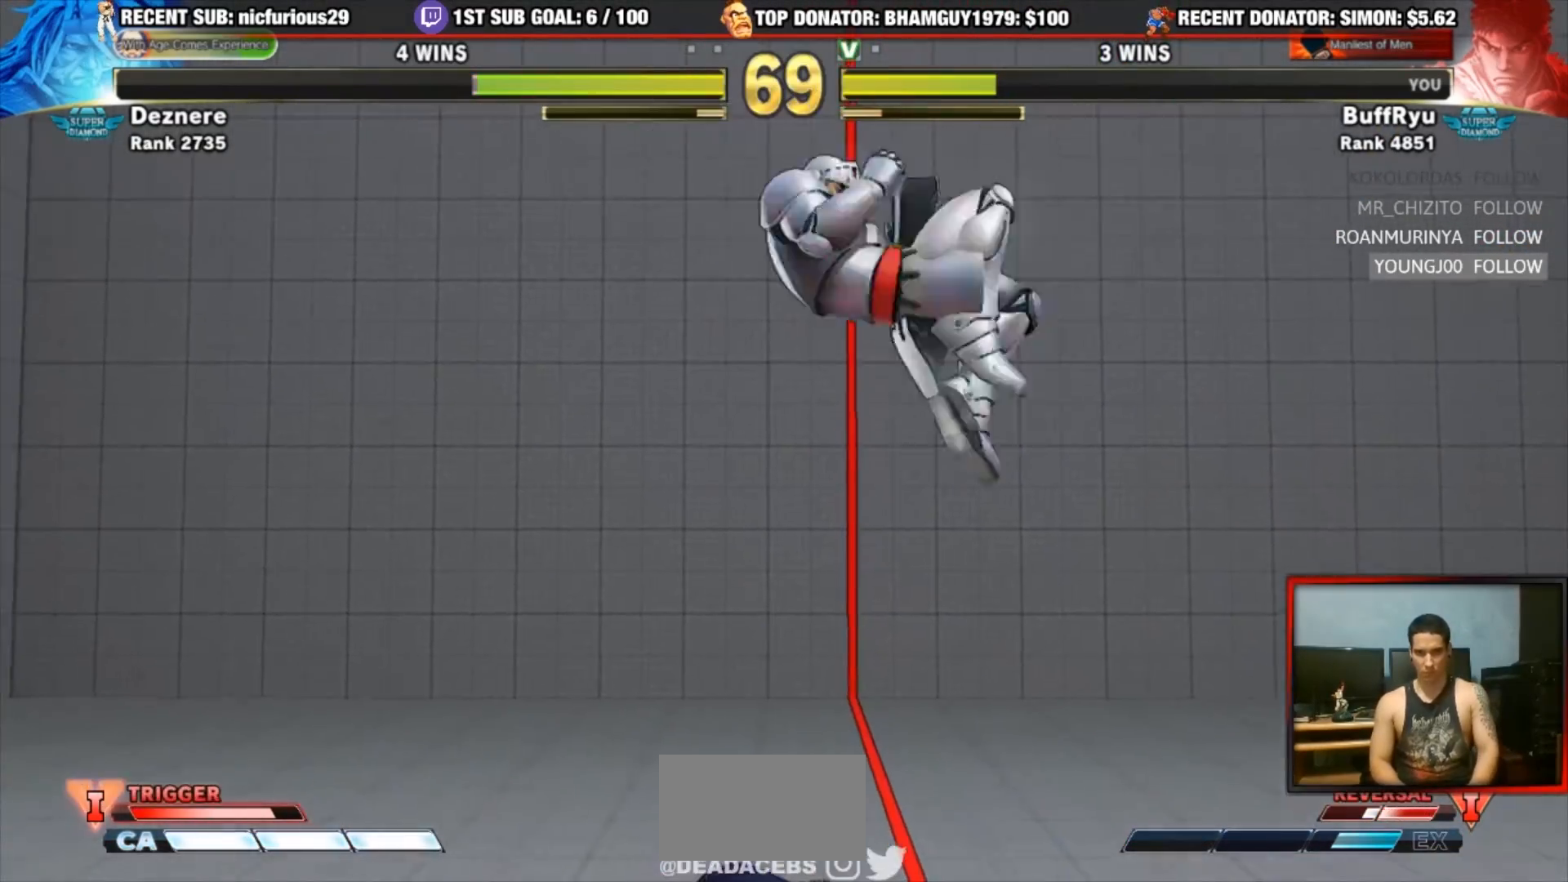
{"dt_ms": 500, "buttons": [], "left_stick": "right", "events": [[50, "CIRCLE", "down"], [117, "CIRCLE", "up"], [183, "left_stick", "right"]]}
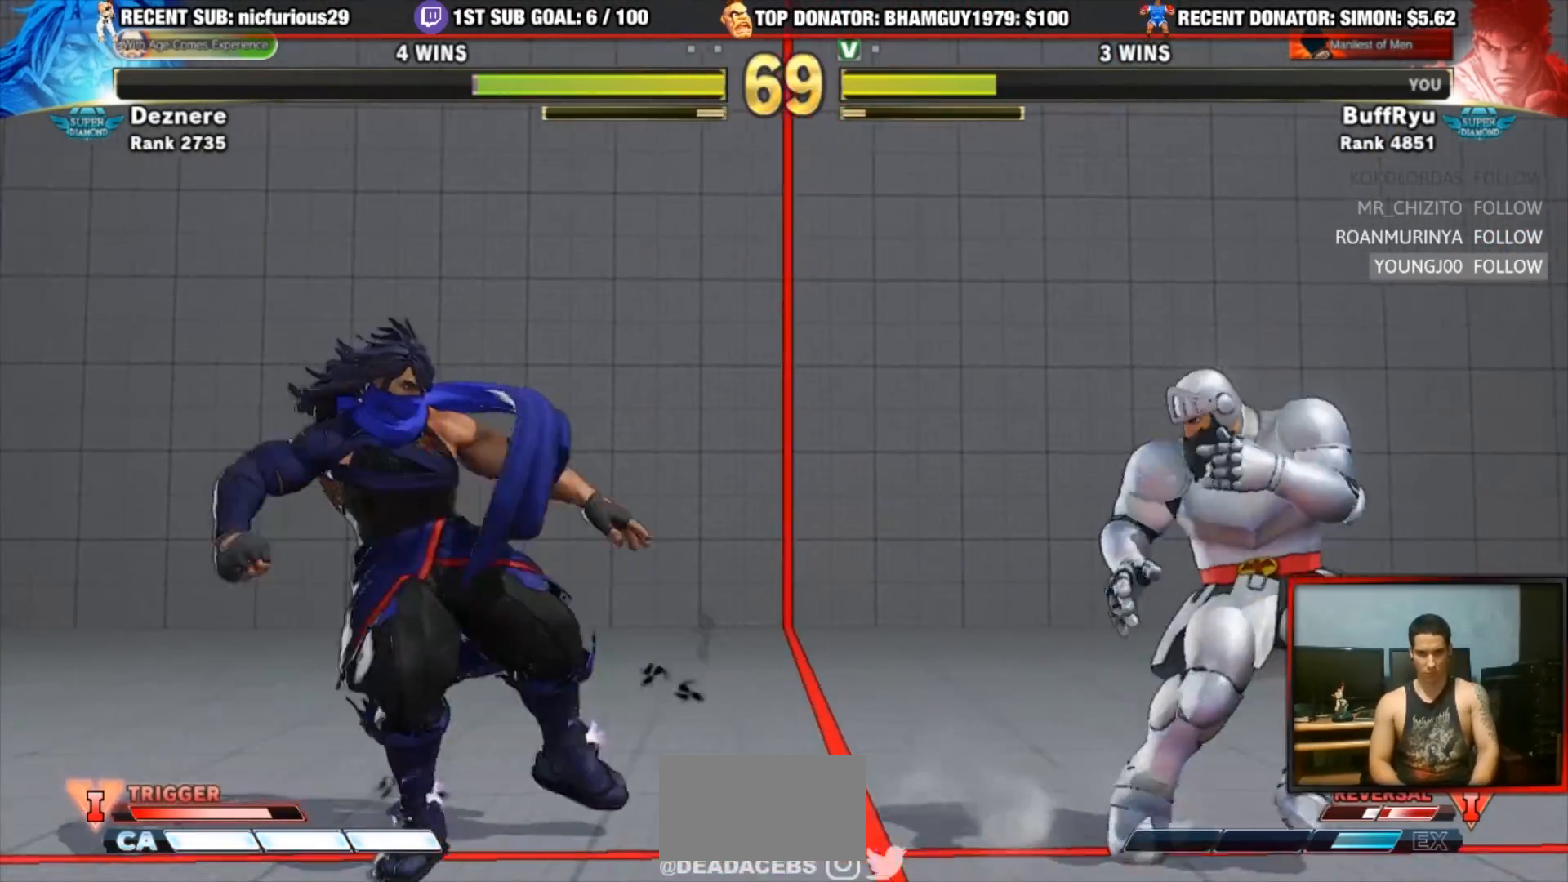
{"dt_ms": 500, "buttons": [], "left_stick": "center"}
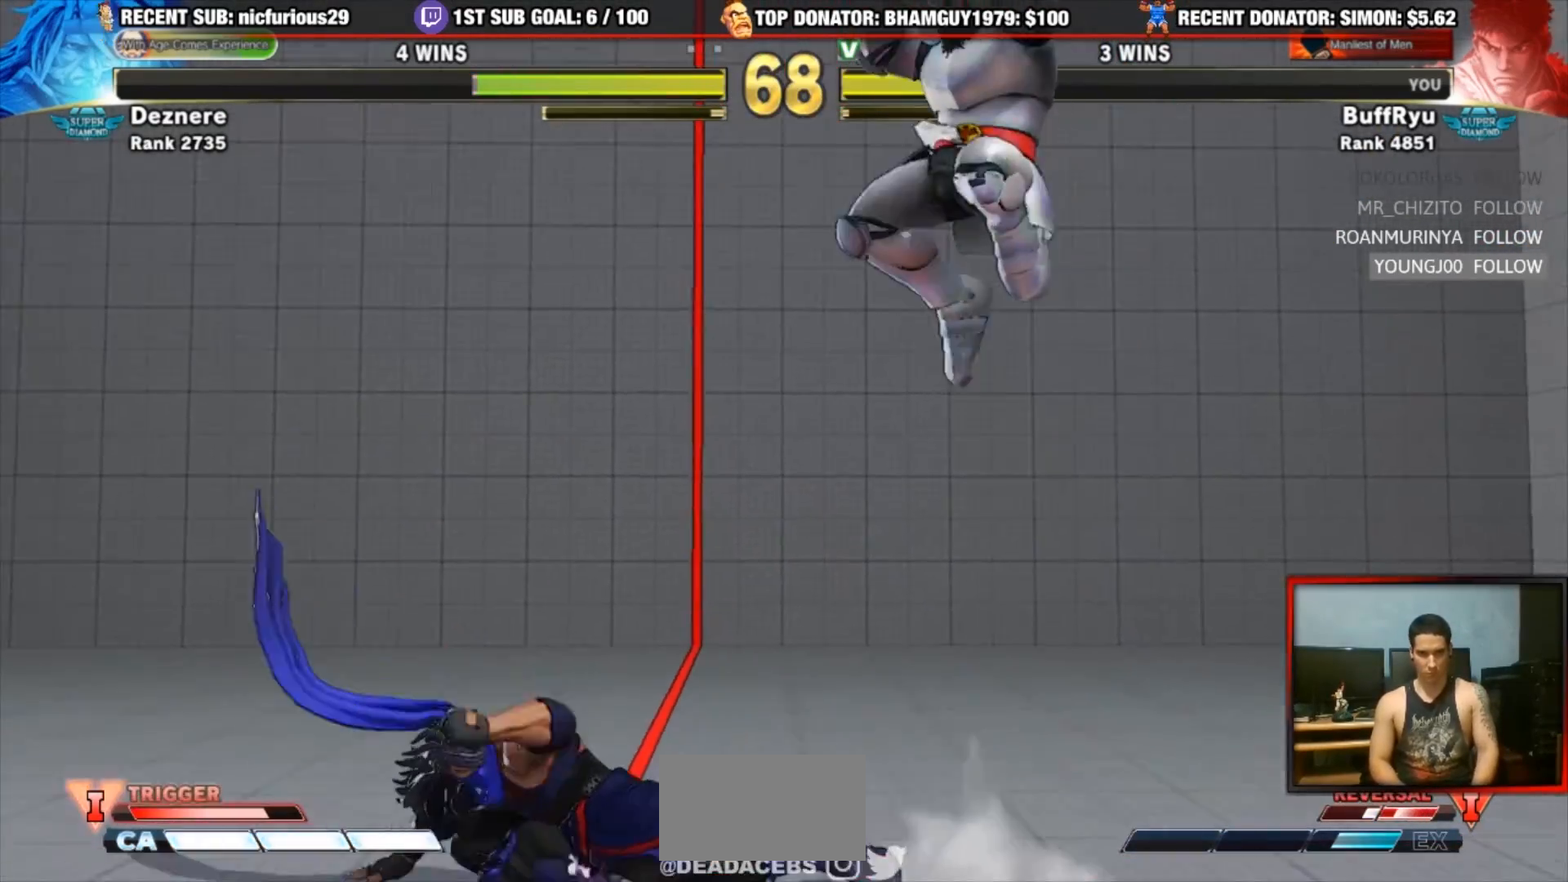
{"dt_ms": 500, "buttons": [], "left_stick": "center", "events": [[250, "R2", "down"], [450, "R2", "up"]]}
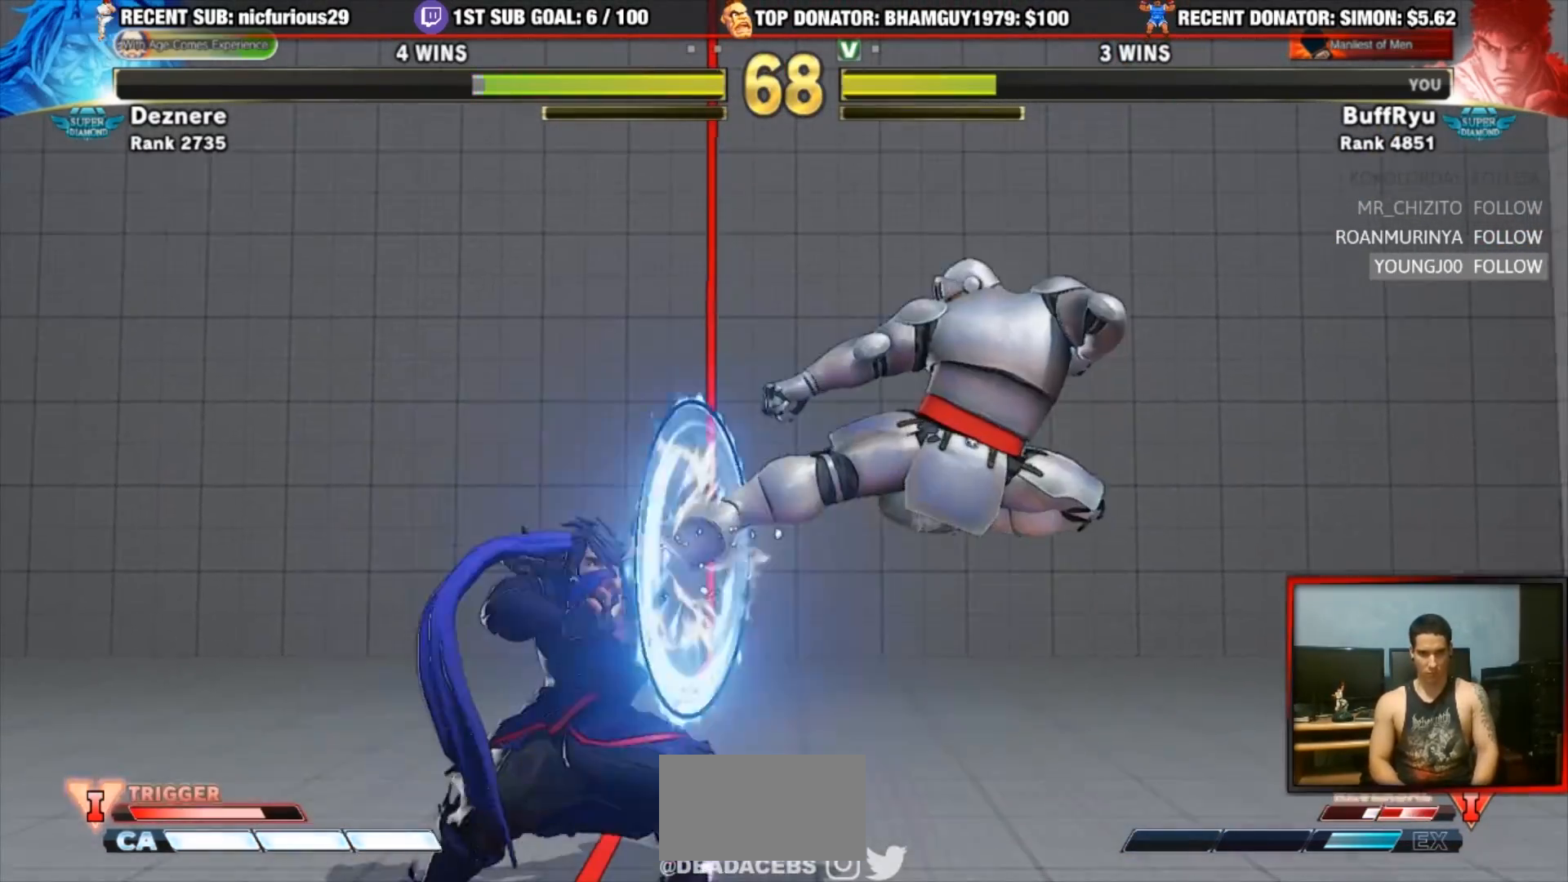
{"dt_ms": 500, "buttons": [], "left_stick": "left", "events": [[217, "left_stick", "right"], [283, "left_stick", "left"], [317, "R1", "down"], [450, "R1", "up"]]}
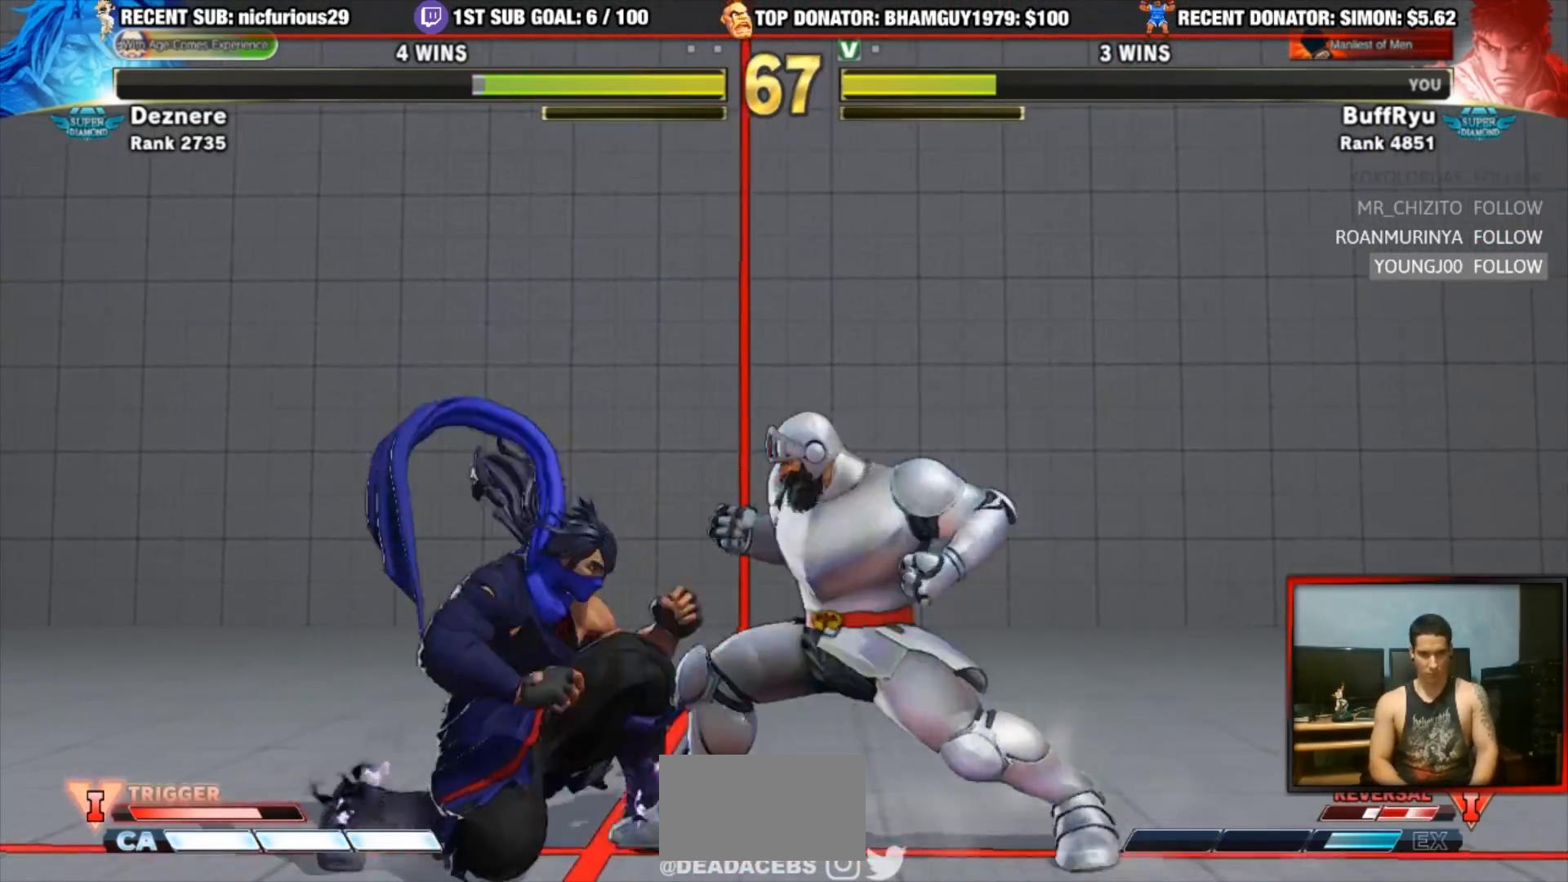
{"dt_ms": 500, "buttons": [], "left_stick": "left", "events": []}
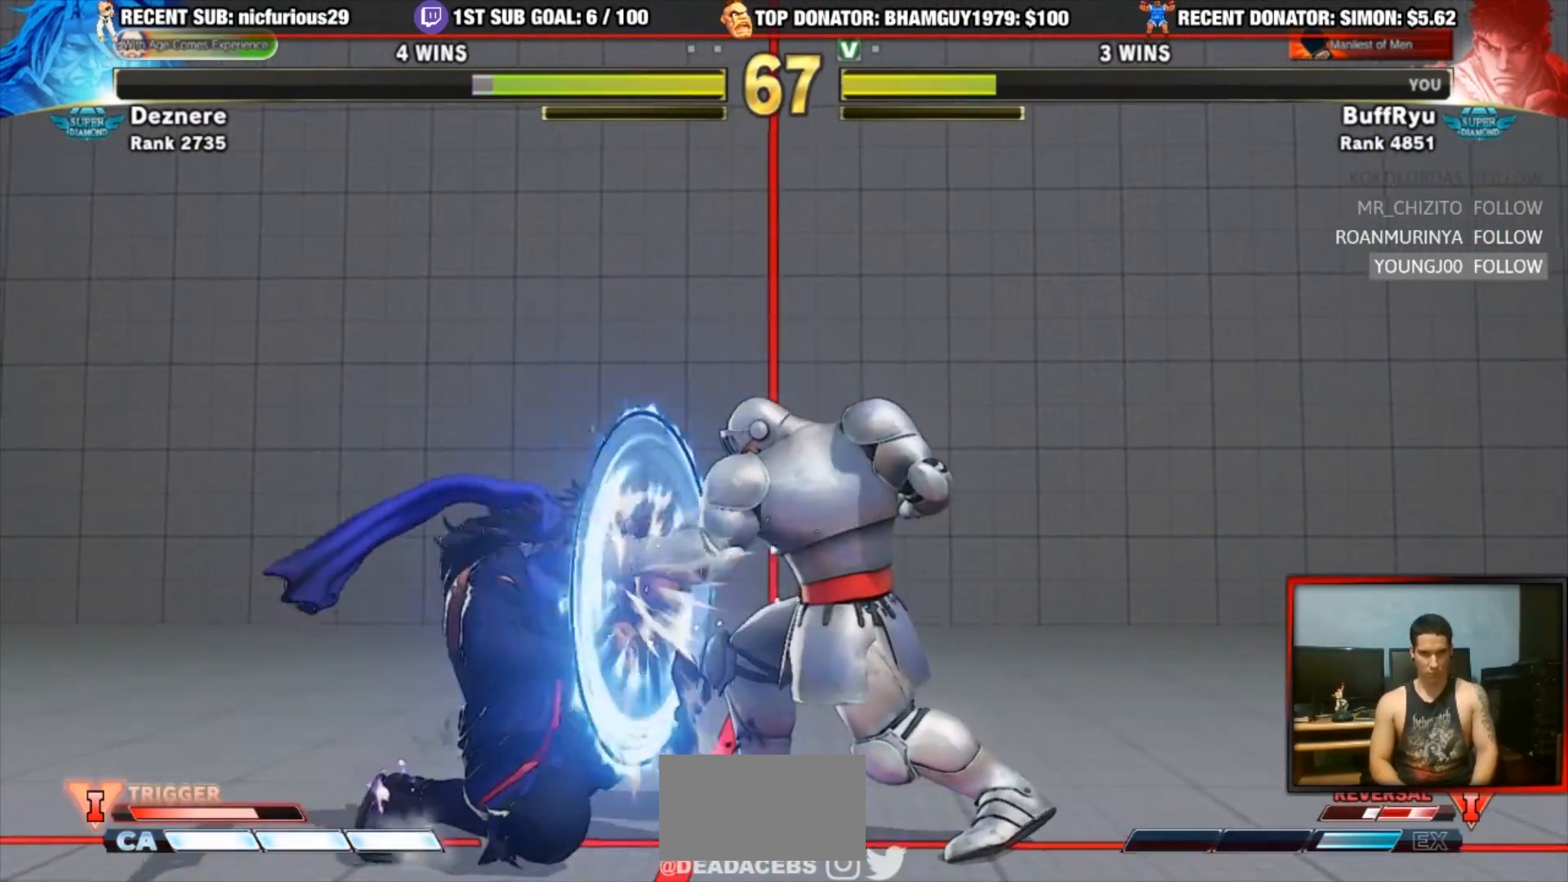
{"dt_ms": 500, "buttons": [], "left_stick": "down-right", "events": [[83, "left_stick", "down-right"]]}
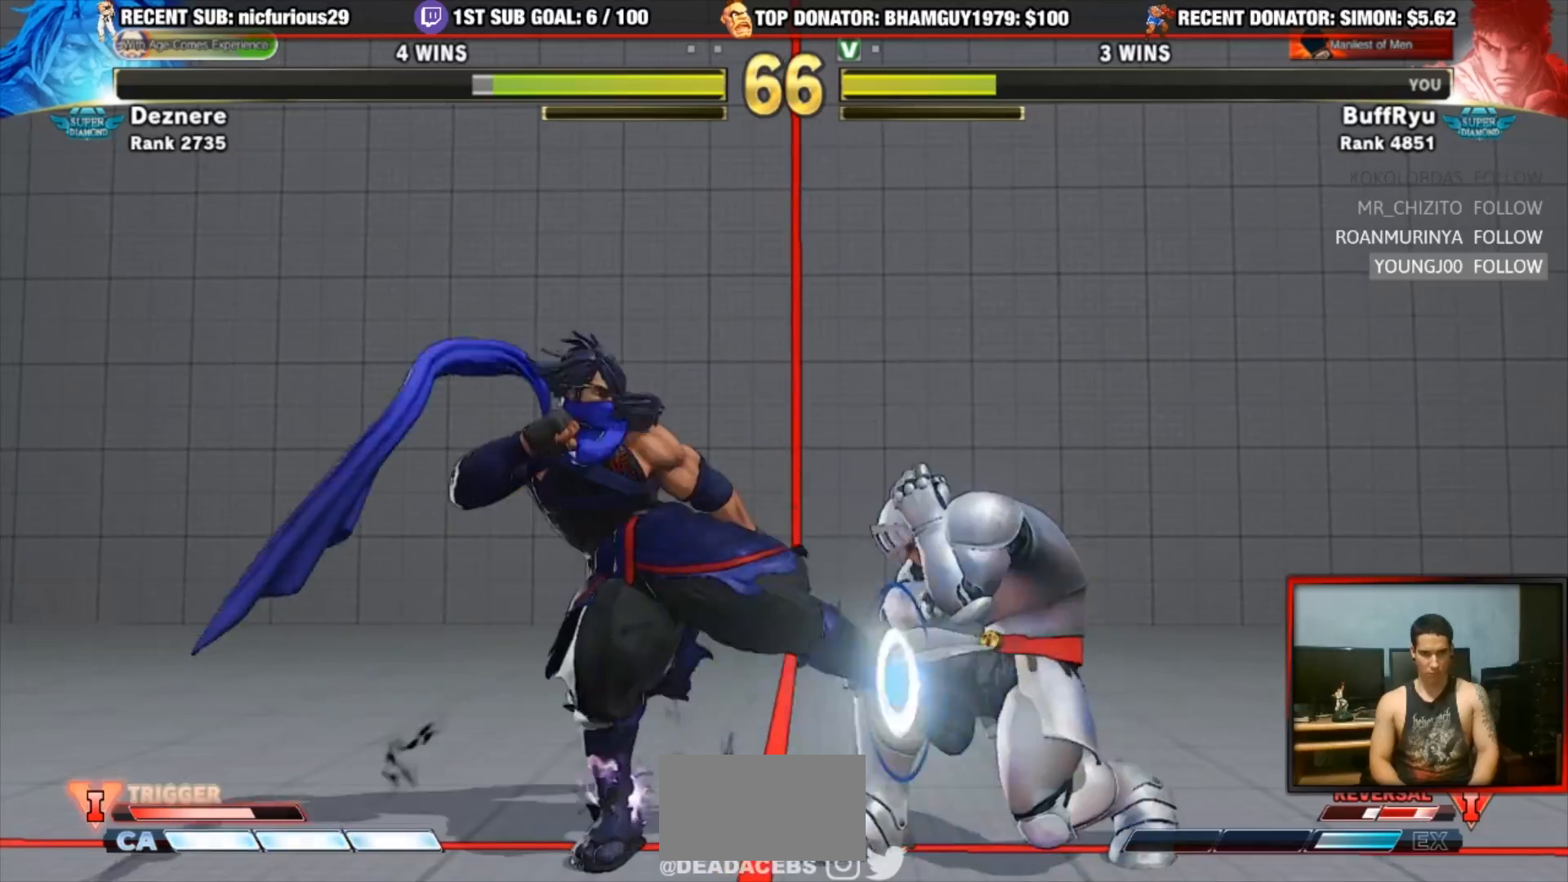
{"dt_ms": 500, "buttons": [], "left_stick": "down-right", "events": [[200, "R1", "down"], [200, "SQUARE", "down"], [200, "TRIANGLE", "down"], [200, "left_stick", "left"], [283, "R1", "up"], [283, "SQUARE", "up"], [283, "TRIANGLE", "up"], [317, "left_stick", "down-right"]]}
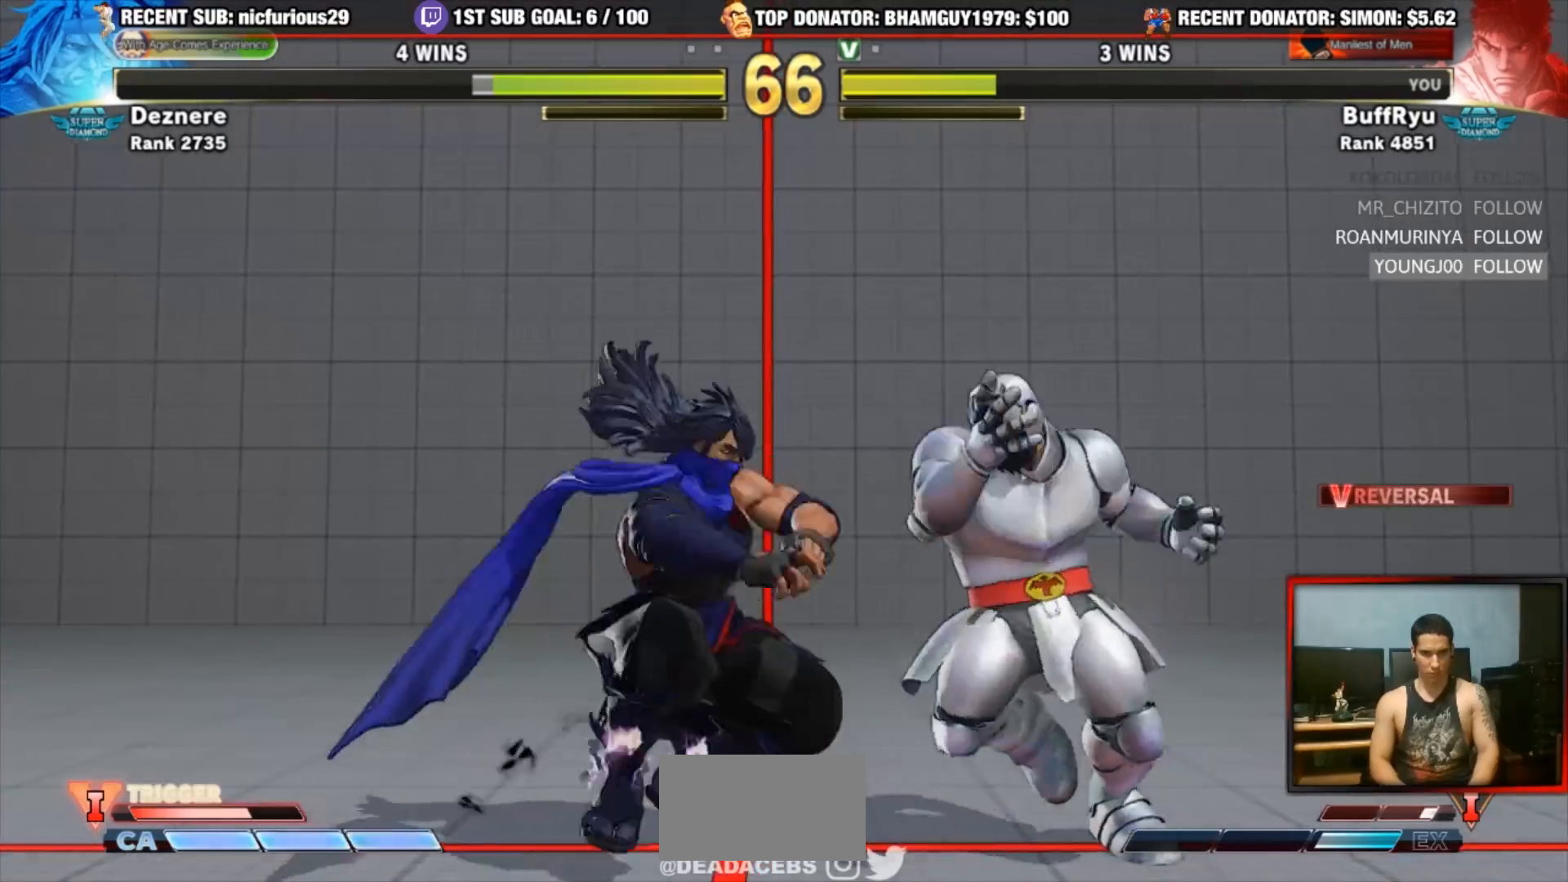
{"dt_ms": 500, "buttons": [], "left_stick": "down-right", "events": []}
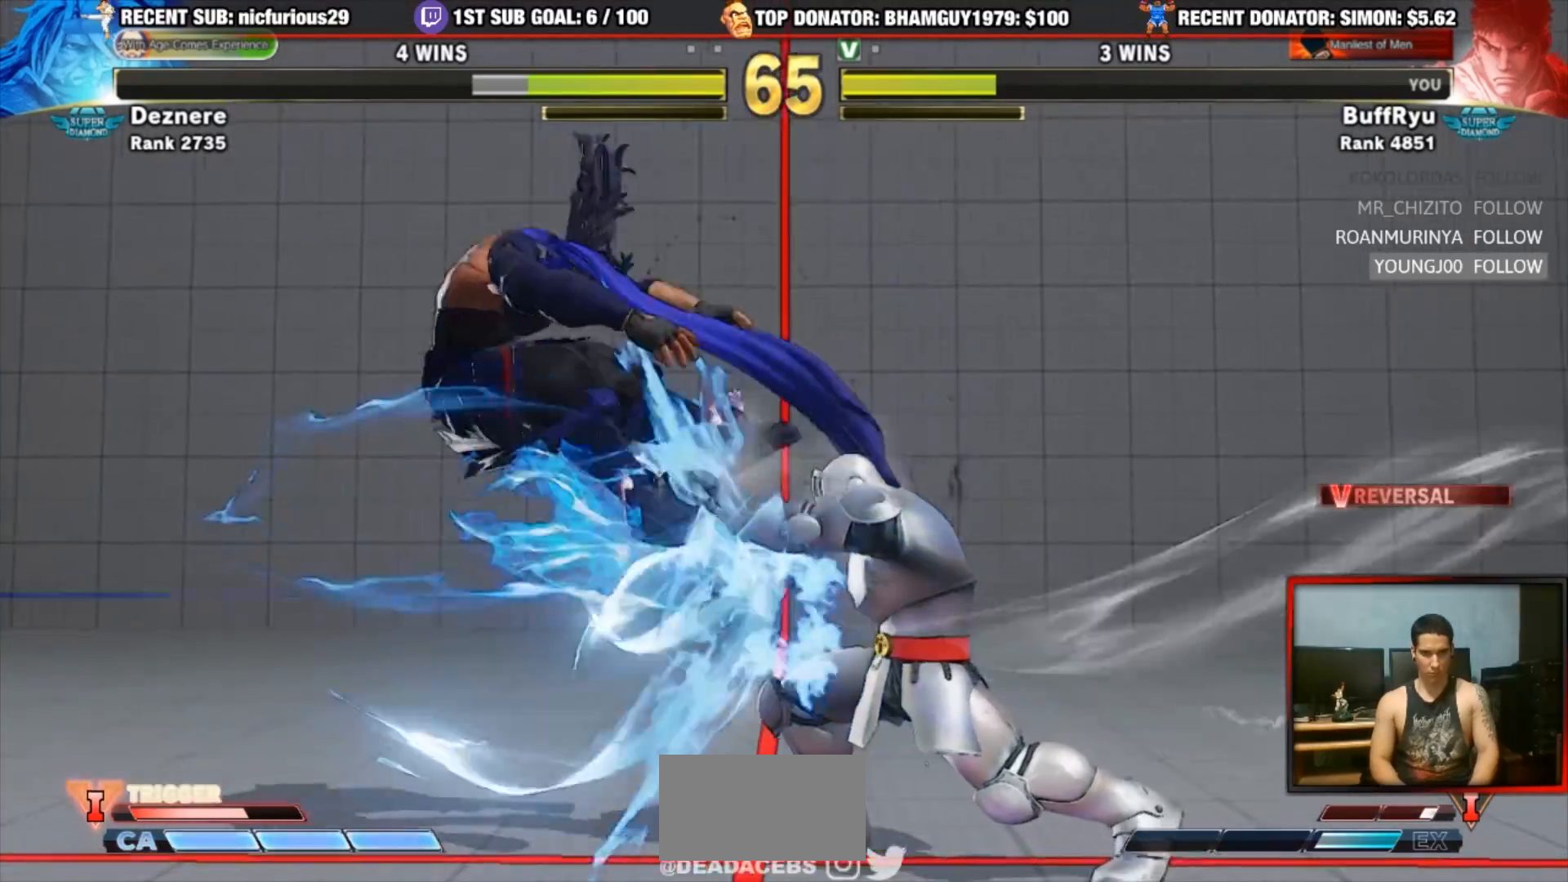
{"dt_ms": 500, "buttons": [], "left_stick": "left", "events": [[183, "left_stick", "center"], [250, "left_stick", "left"], [317, "left_stick", "center"], [383, "left_stick", "left"]]}
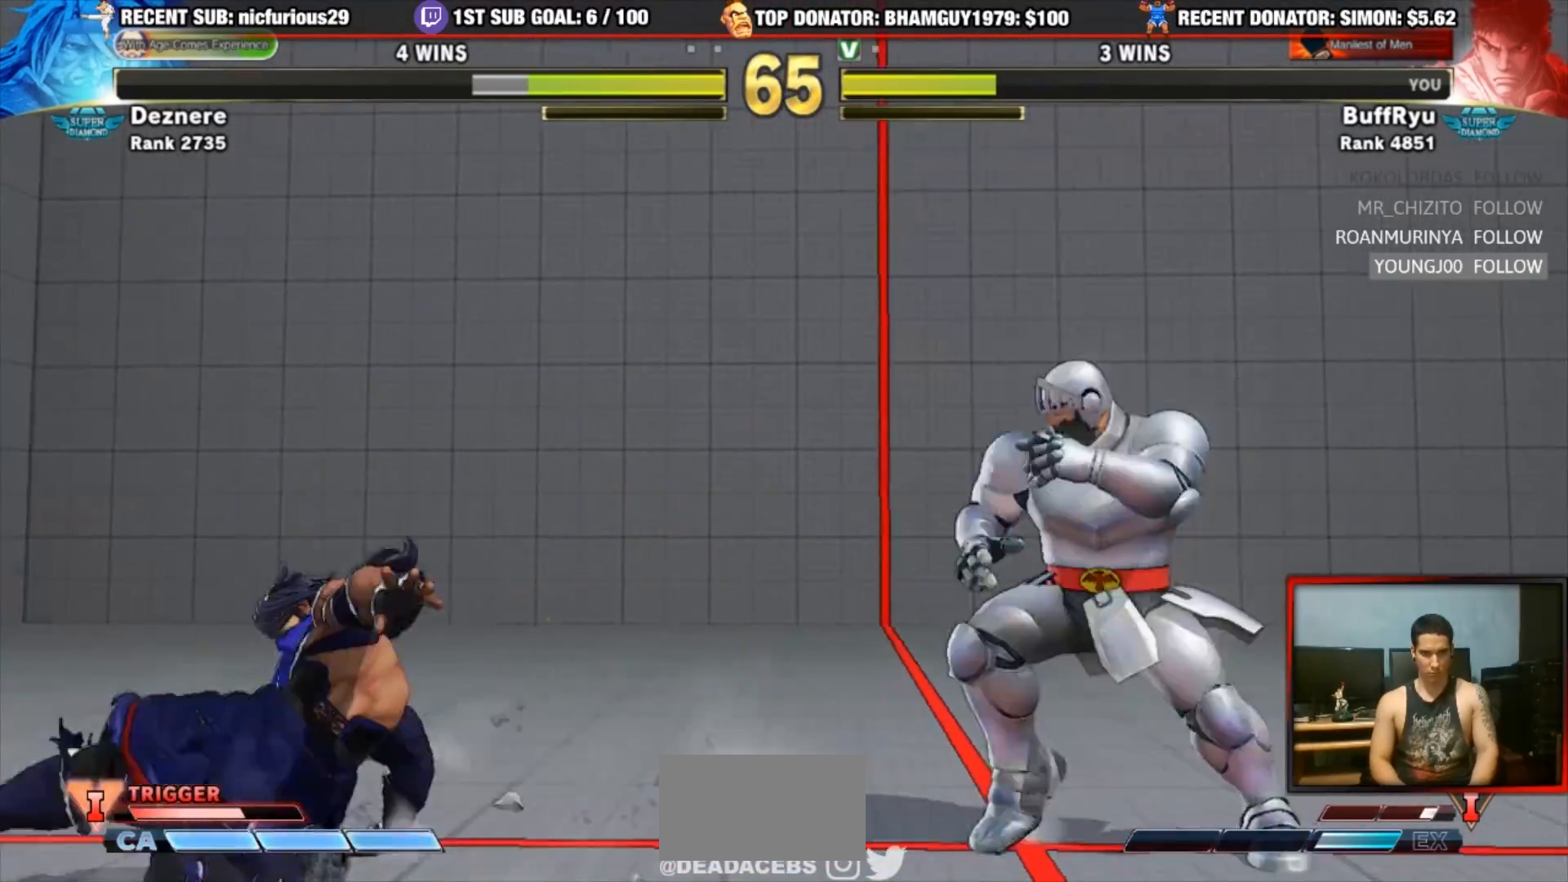
{"dt_ms": 500, "buttons": [], "left_stick": "up-left", "events": [[183, "left_stick", "up-left"]]}
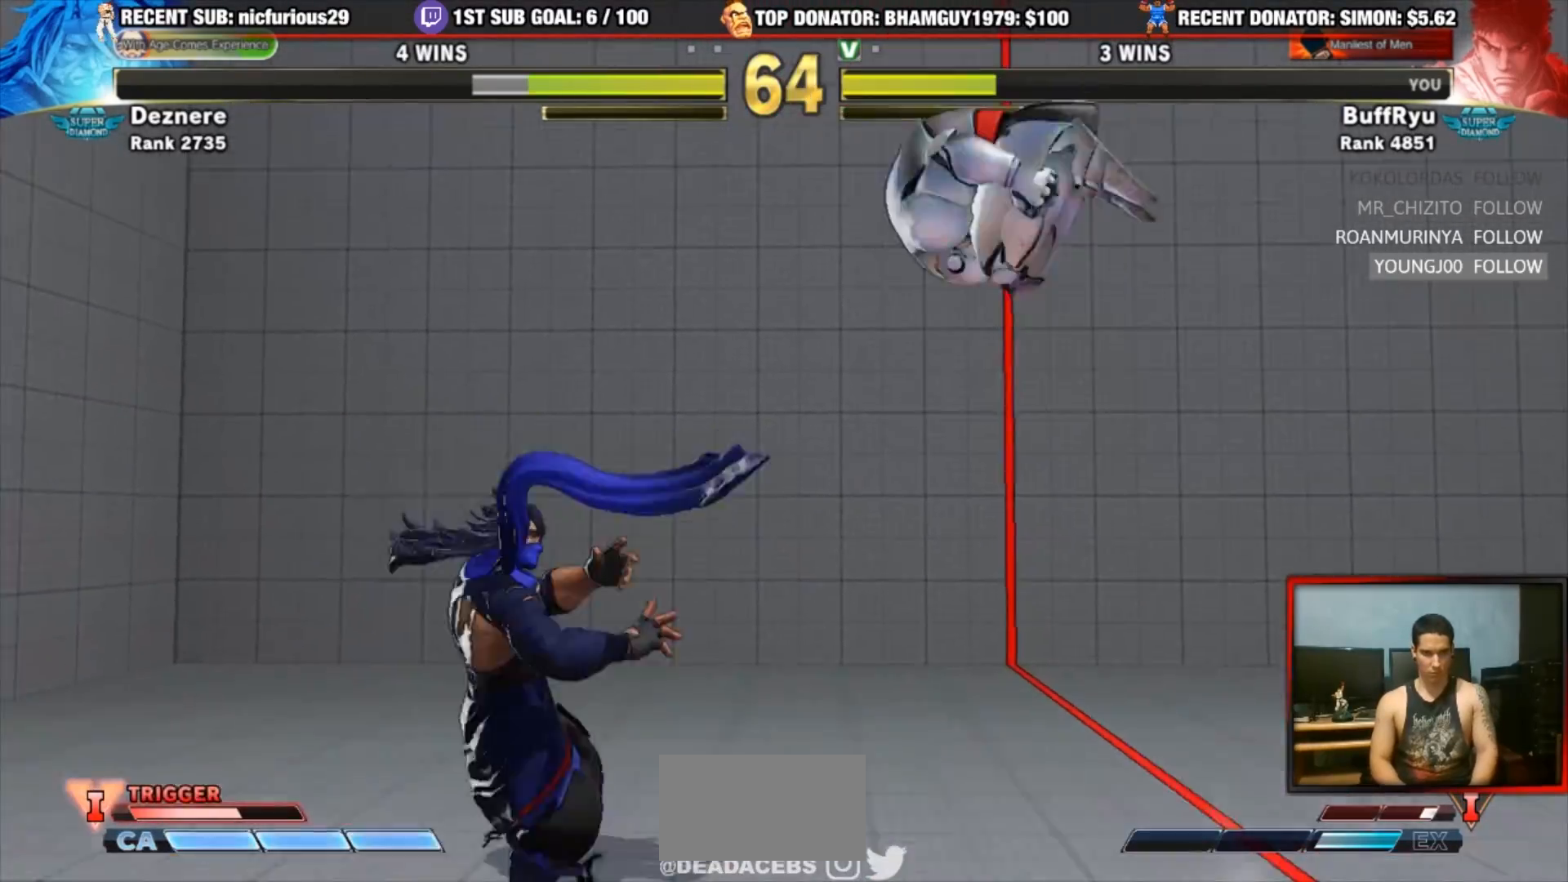
{"dt_ms": 500, "buttons": [], "left_stick": "center", "events": [[83, "left_stick", "left"], [217, "R1", "down"], [250, "left_stick", "center"], [383, "R1", "up"]]}